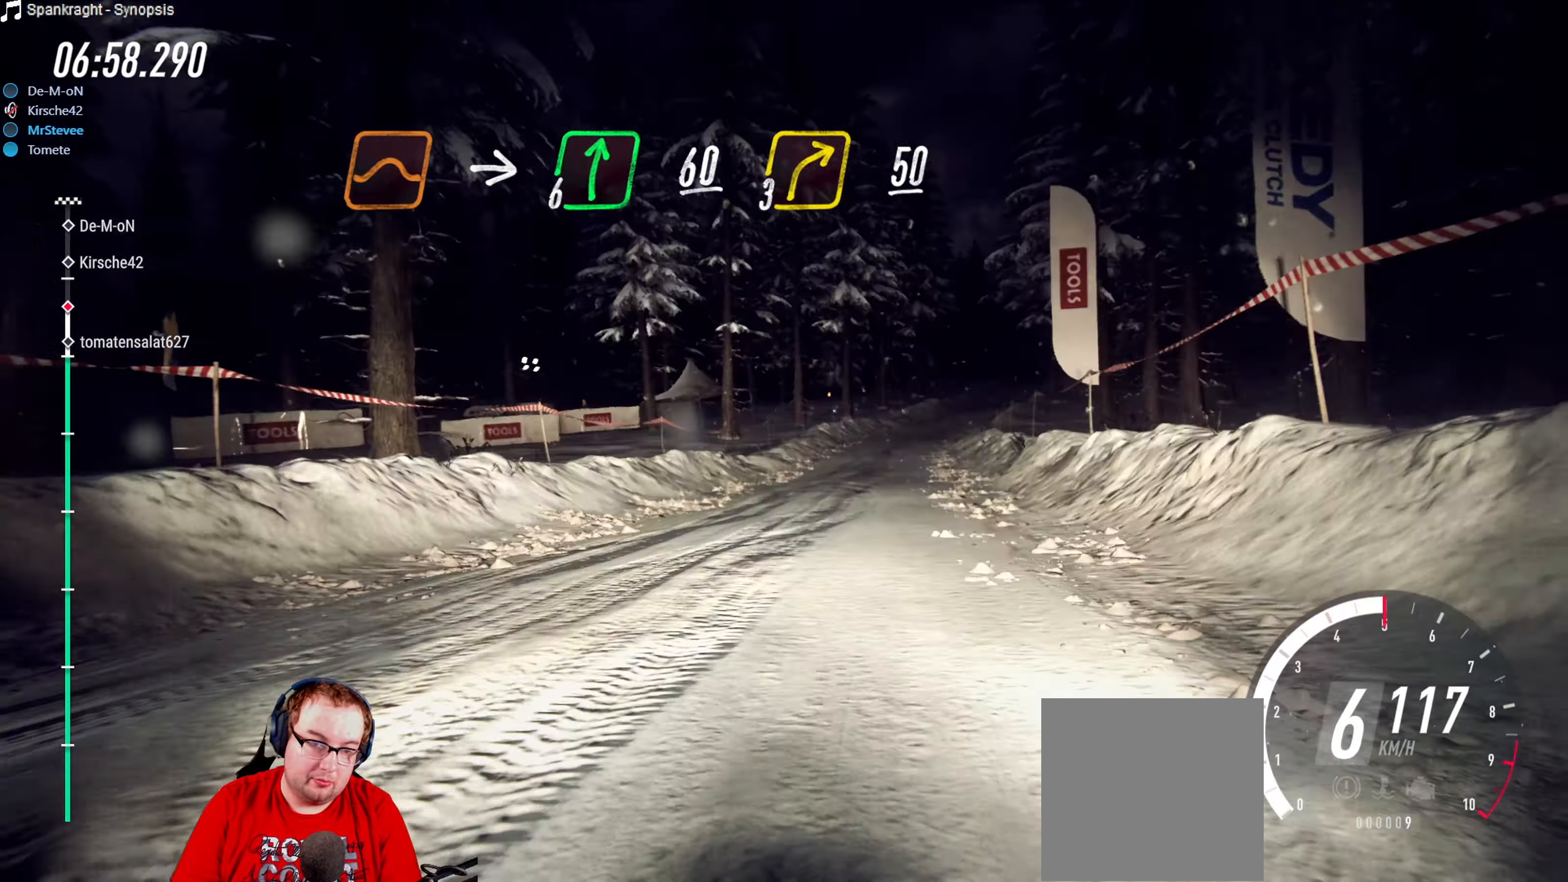
Gameplay with a controller (Xbox layout); each line is a JSON object with the inputs held at the frame after it. "events" lists button and stick changes between this image and that frame as [ms after this image, input, new state], when the widget could be followed in between. Not read: L3 R3.
{"buttons": [], "left_stick": "right", "right_stick": "center", "events": [[50, "R2", "down"], [167, "left_stick", "right"], [333, "R2", "up"], [333, "left_stick", "center"], [467, "left_stick", "right"]]}
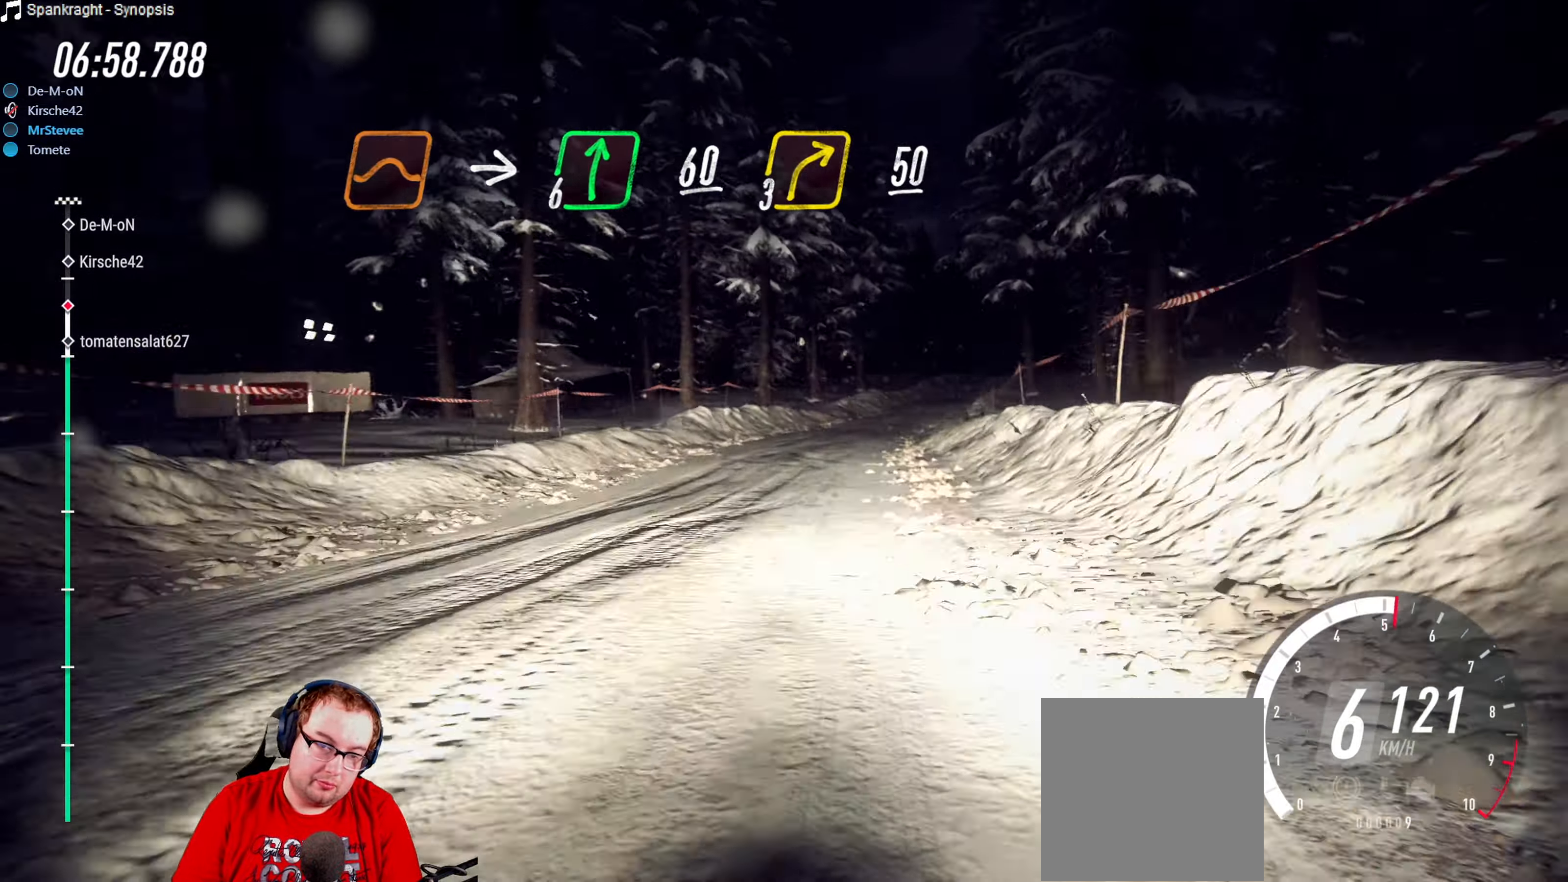
{"buttons": ["R2"], "left_stick": "down-left", "right_stick": "center", "events": [[300, "left_stick", "center"], [483, "R2", "down"], [500, "left_stick", "down-left"]]}
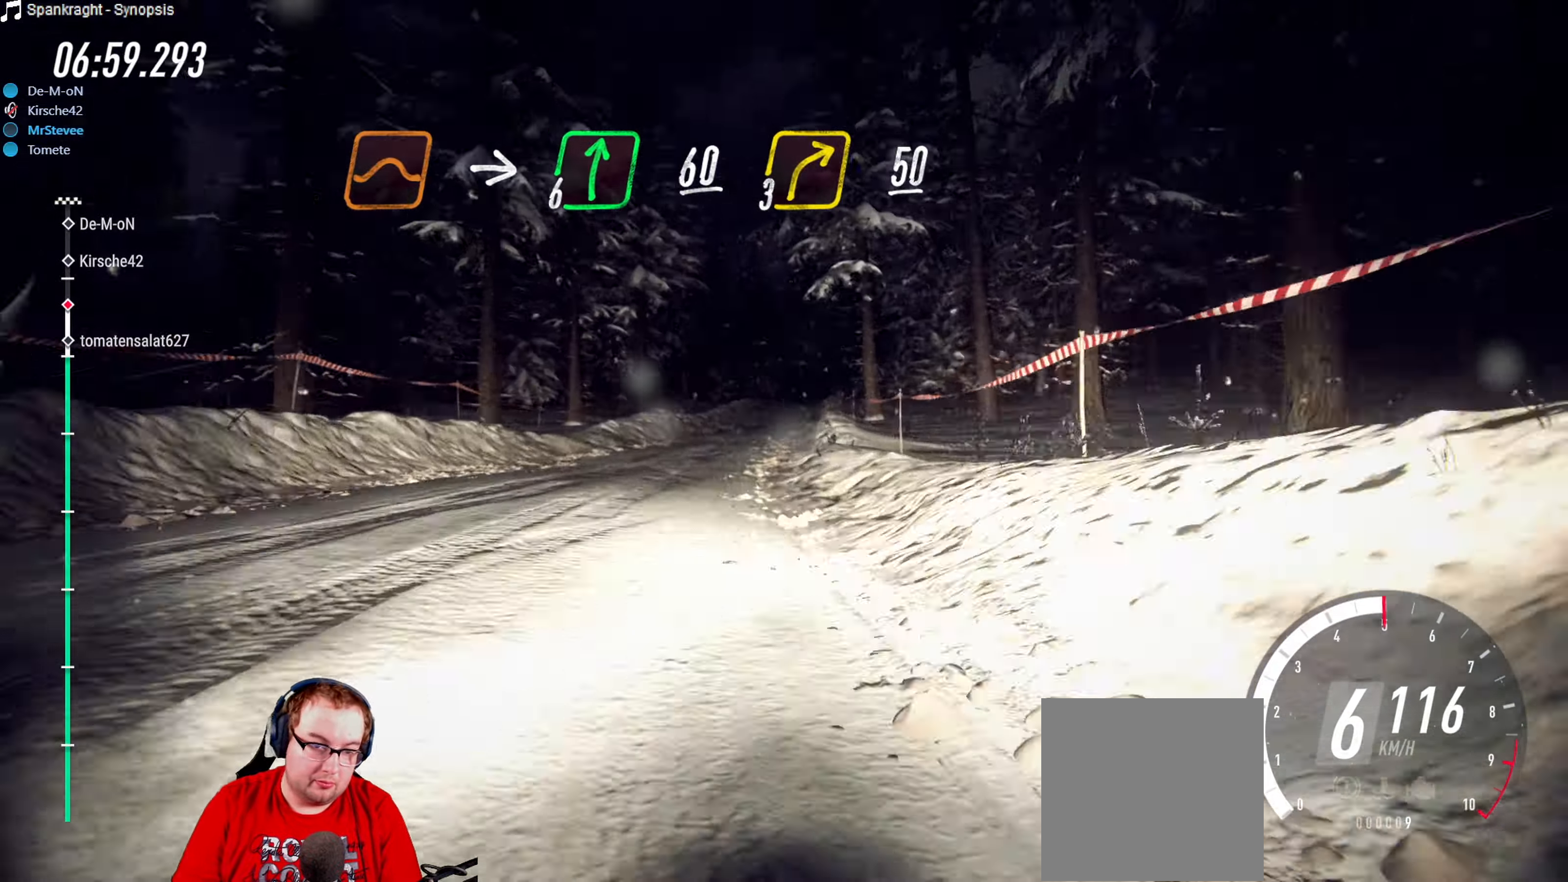
{"buttons": ["R2"], "left_stick": "right", "right_stick": "center", "events": [[233, "left_stick", "center"], [433, "left_stick", "right"]]}
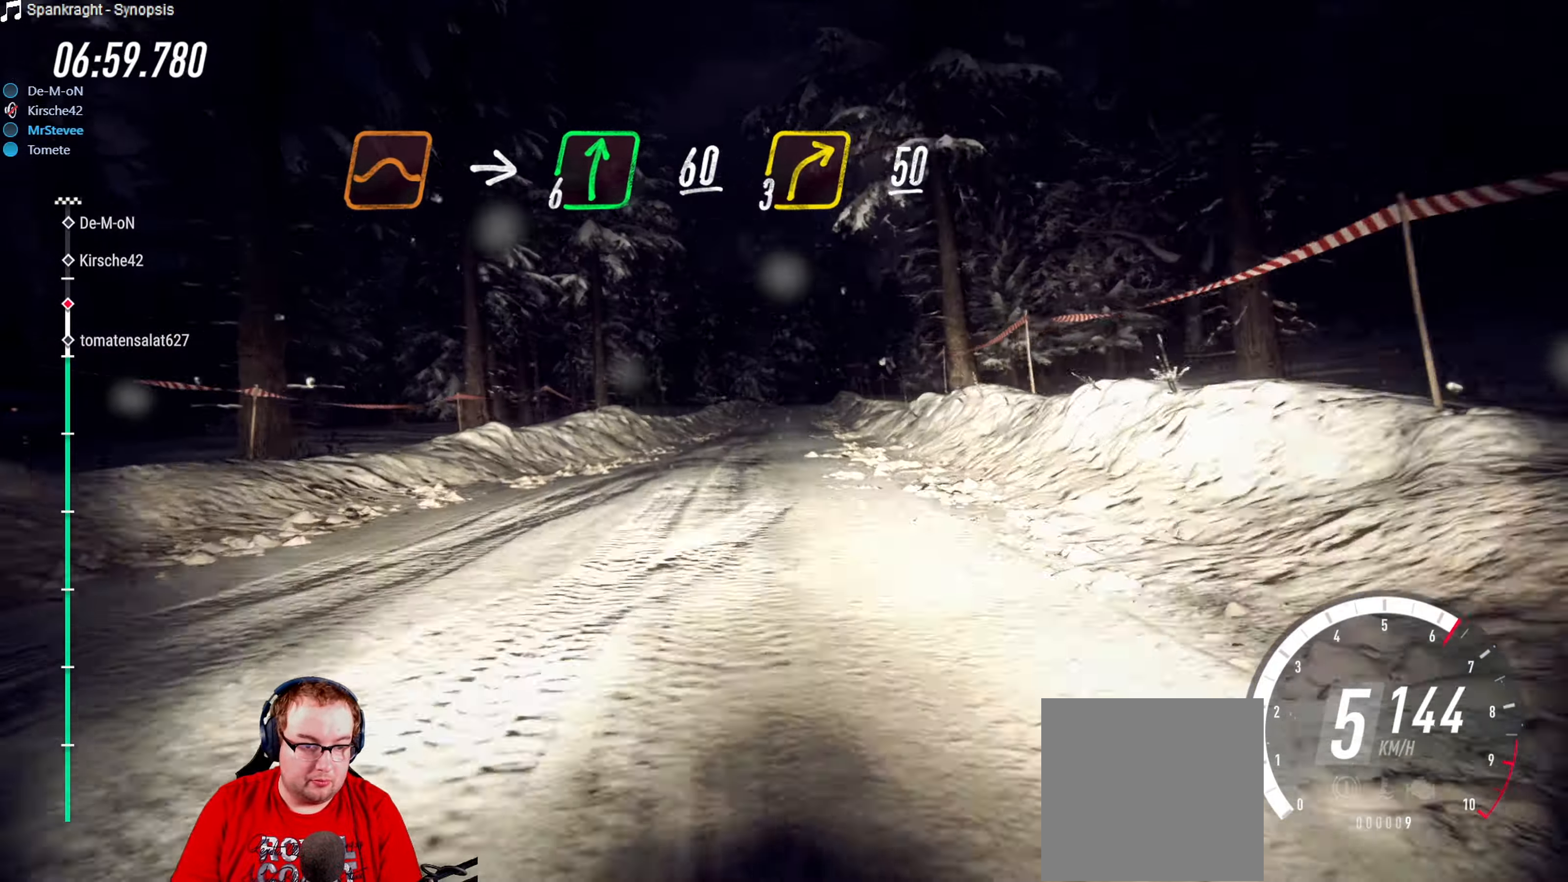
{"buttons": [], "left_stick": "right", "right_stick": "center", "events": [[100, "R2", "up"], [267, "left_stick", "center"], [450, "left_stick", "right"]]}
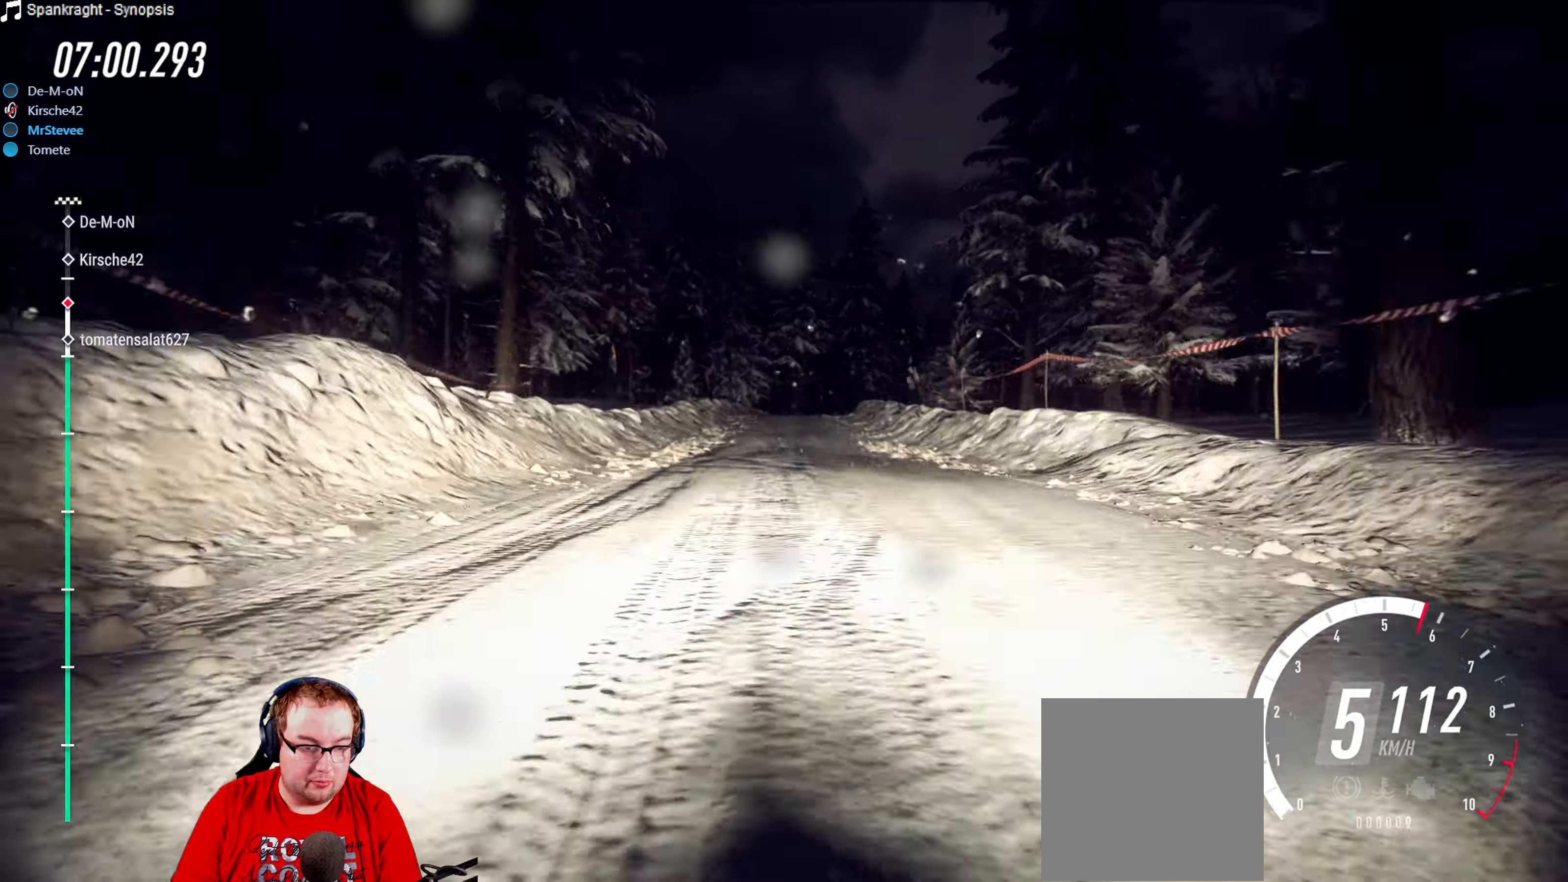
{"buttons": ["R2"], "left_stick": "down-left", "right_stick": "center", "events": [[150, "left_stick", "center"], [184, "R2", "down"], [500, "left_stick", "down-left"]]}
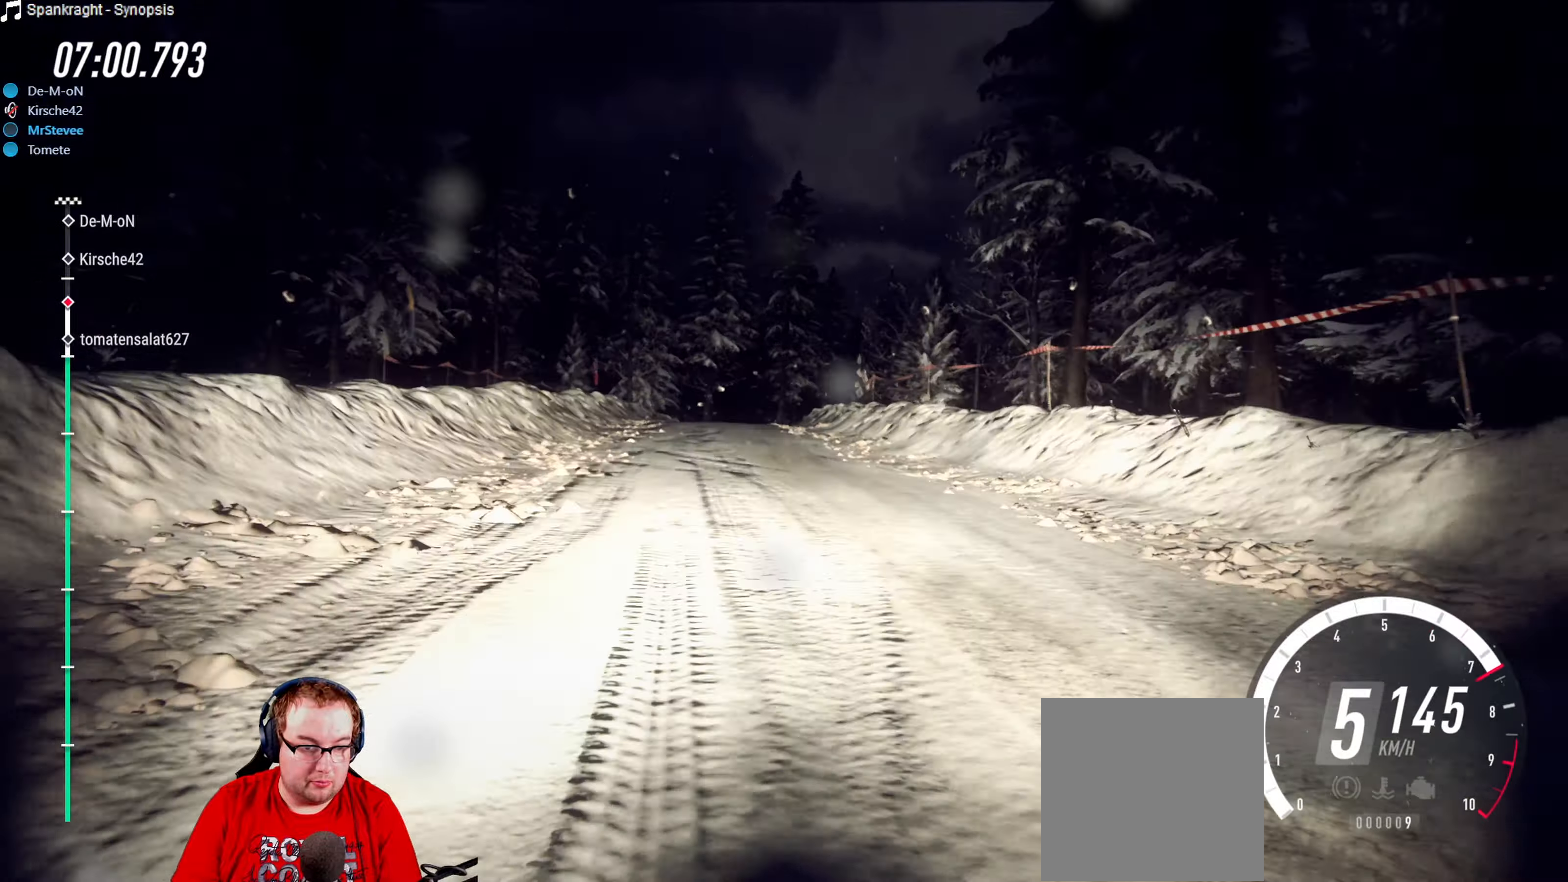
{"buttons": [], "left_stick": "center", "right_stick": "center", "events": [[117, "left_stick", "center"], [250, "left_stick", "right"], [367, "R2", "up"], [417, "left_stick", "center"]]}
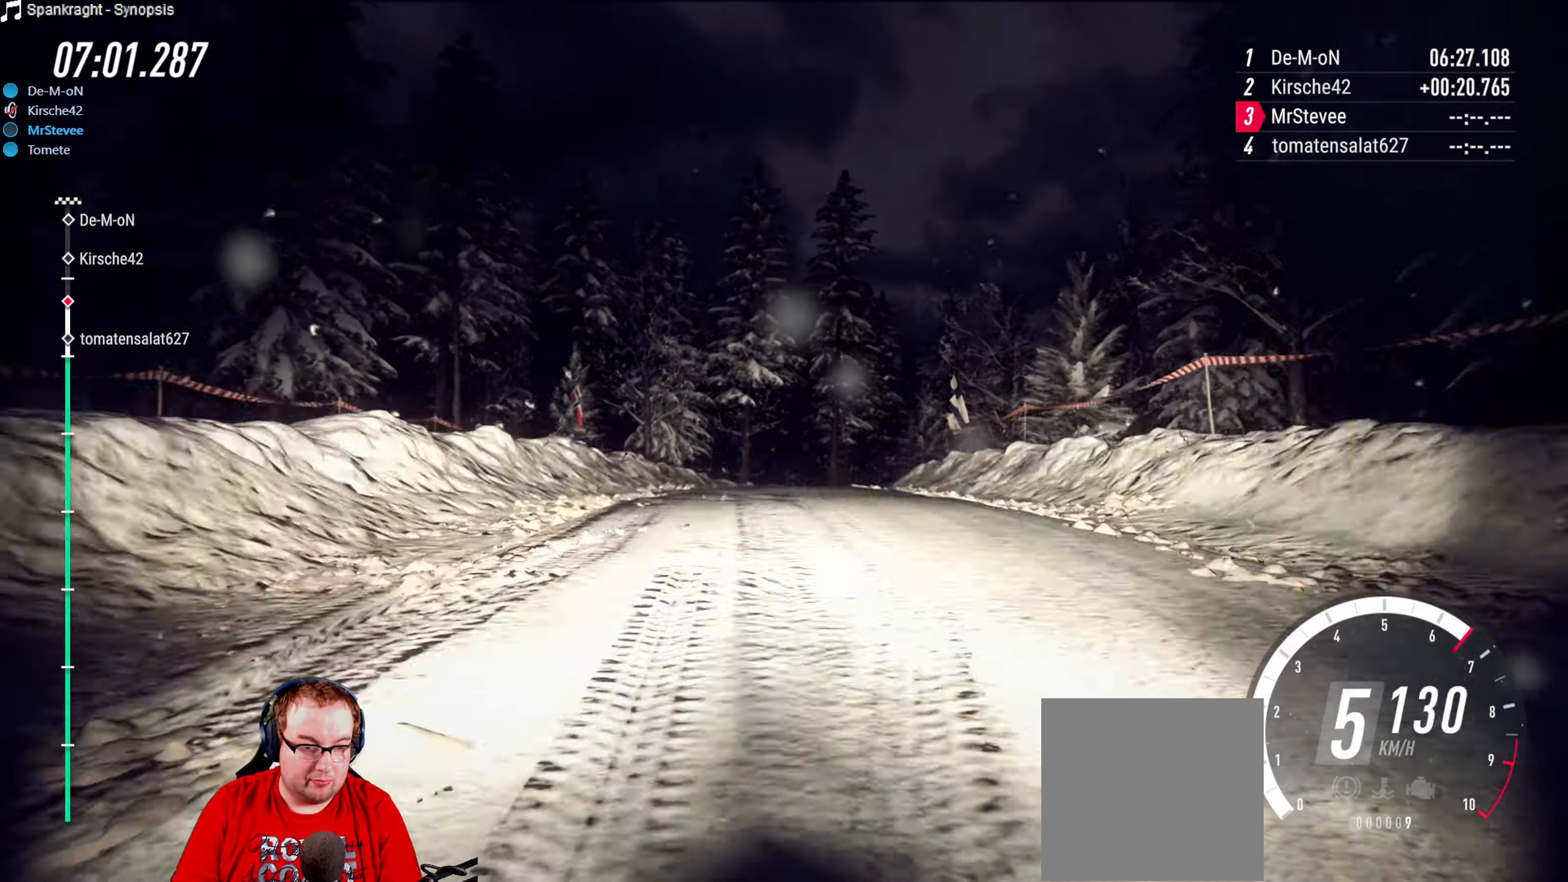
{"buttons": ["L2"], "left_stick": "right", "right_stick": "center", "events": [[34, "left_stick", "right"], [200, "L2", "down"]]}
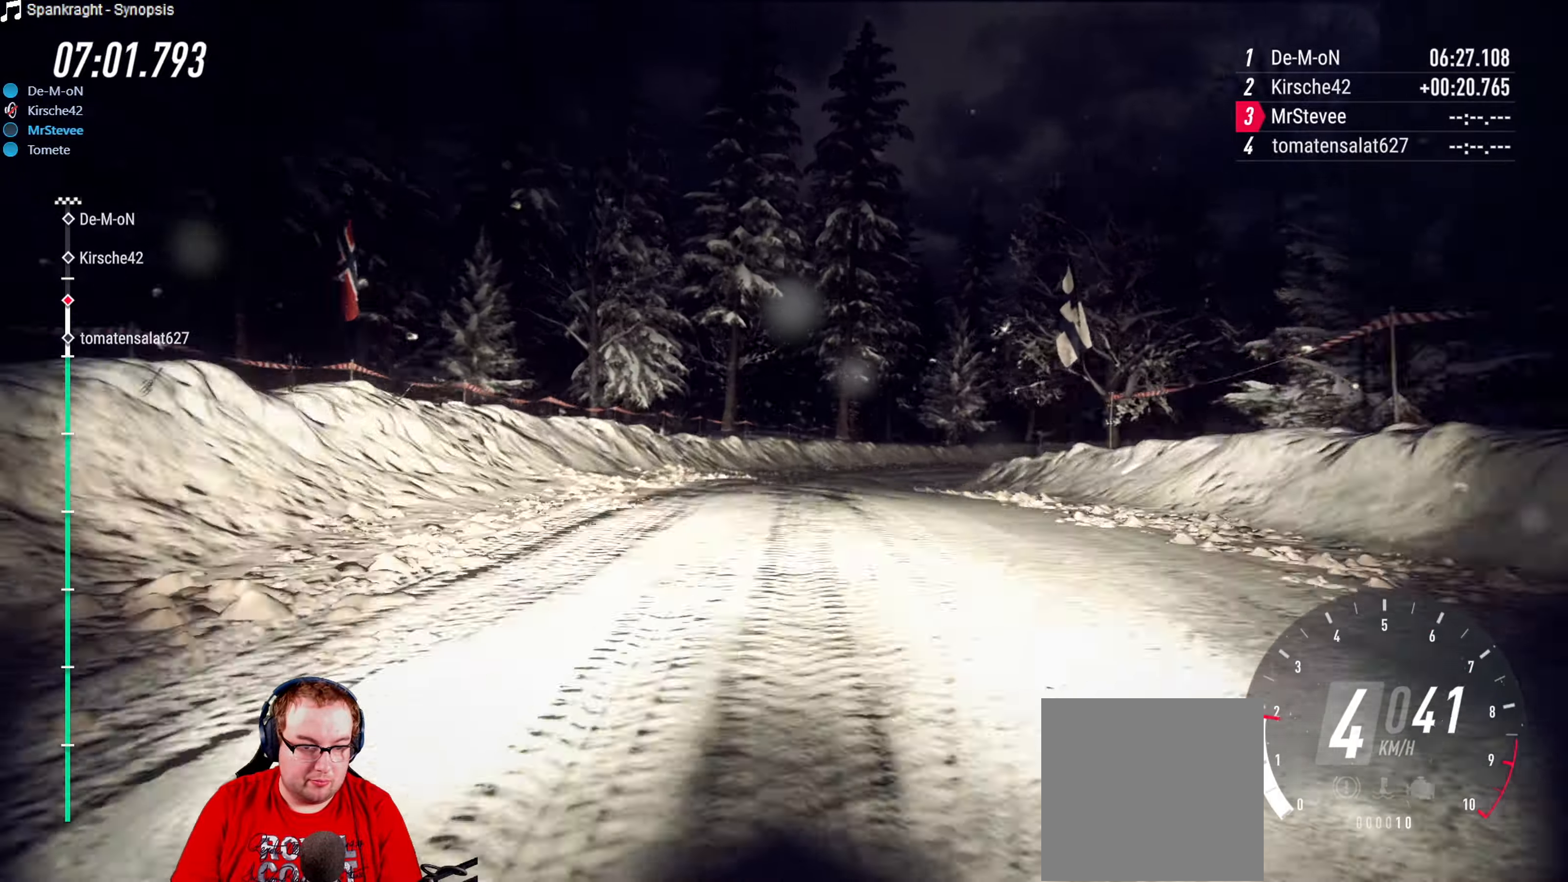
{"buttons": [], "left_stick": "right", "right_stick": "center", "events": [[234, "L2", "up"]]}
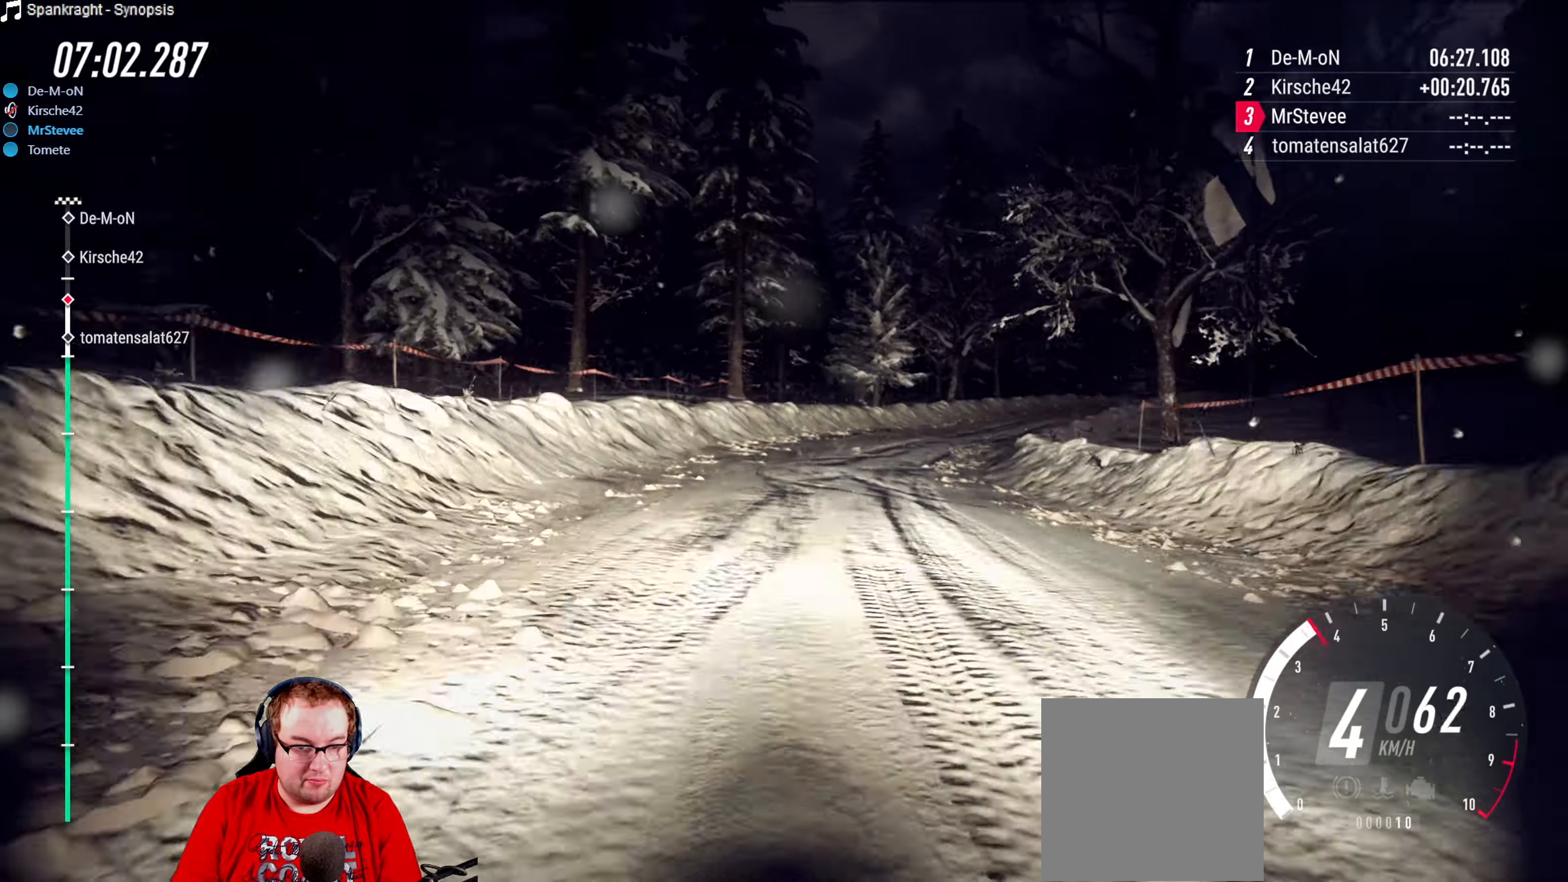
{"buttons": [], "left_stick": "right", "right_stick": "center", "events": []}
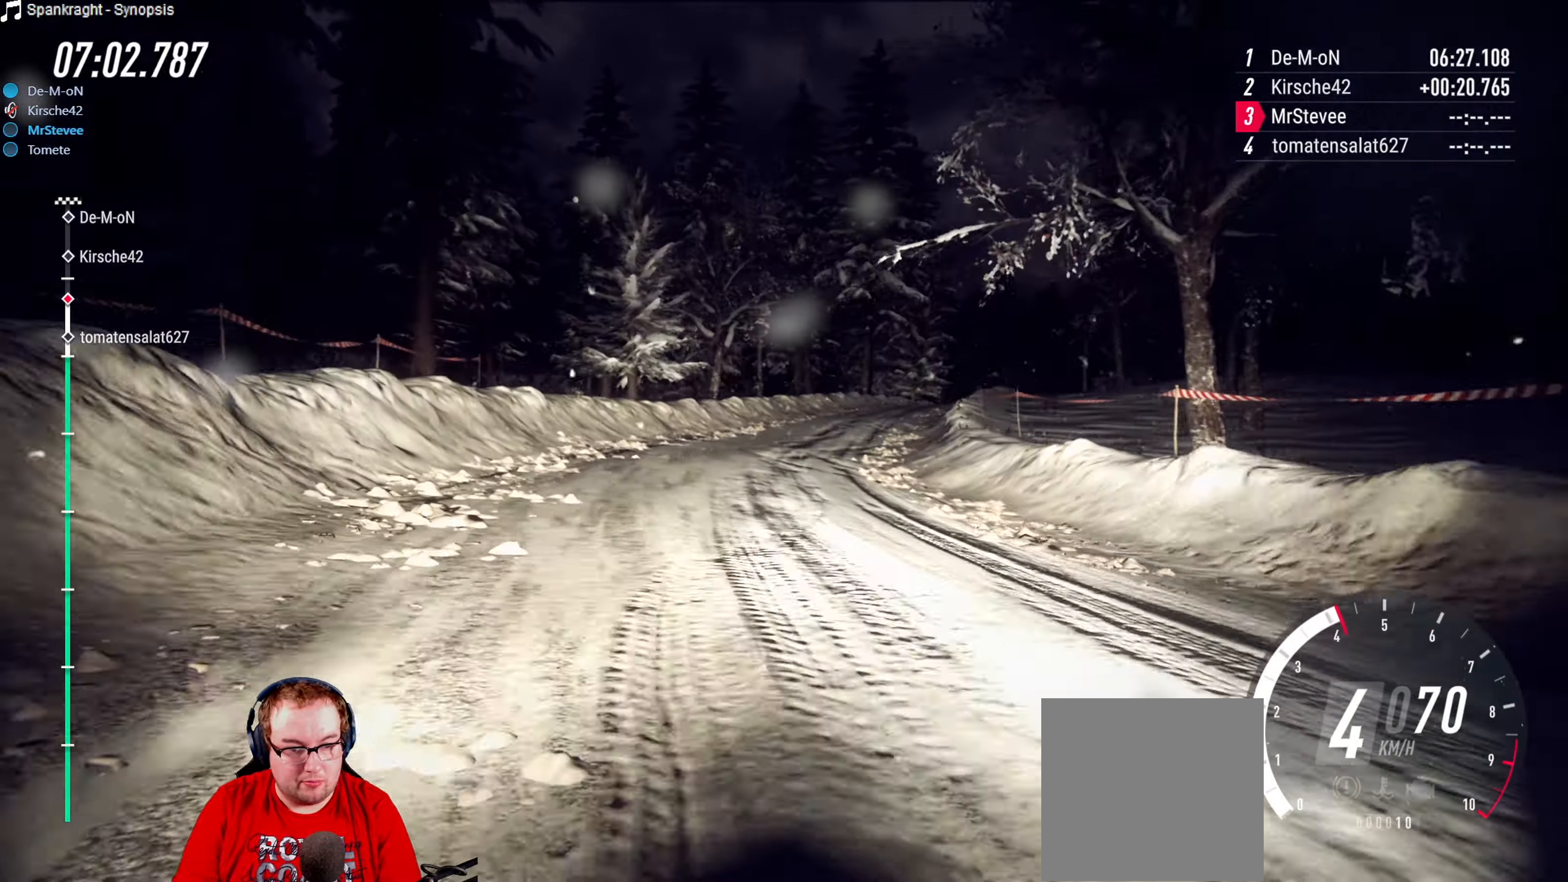
{"buttons": [], "left_stick": "right", "right_stick": "center", "events": []}
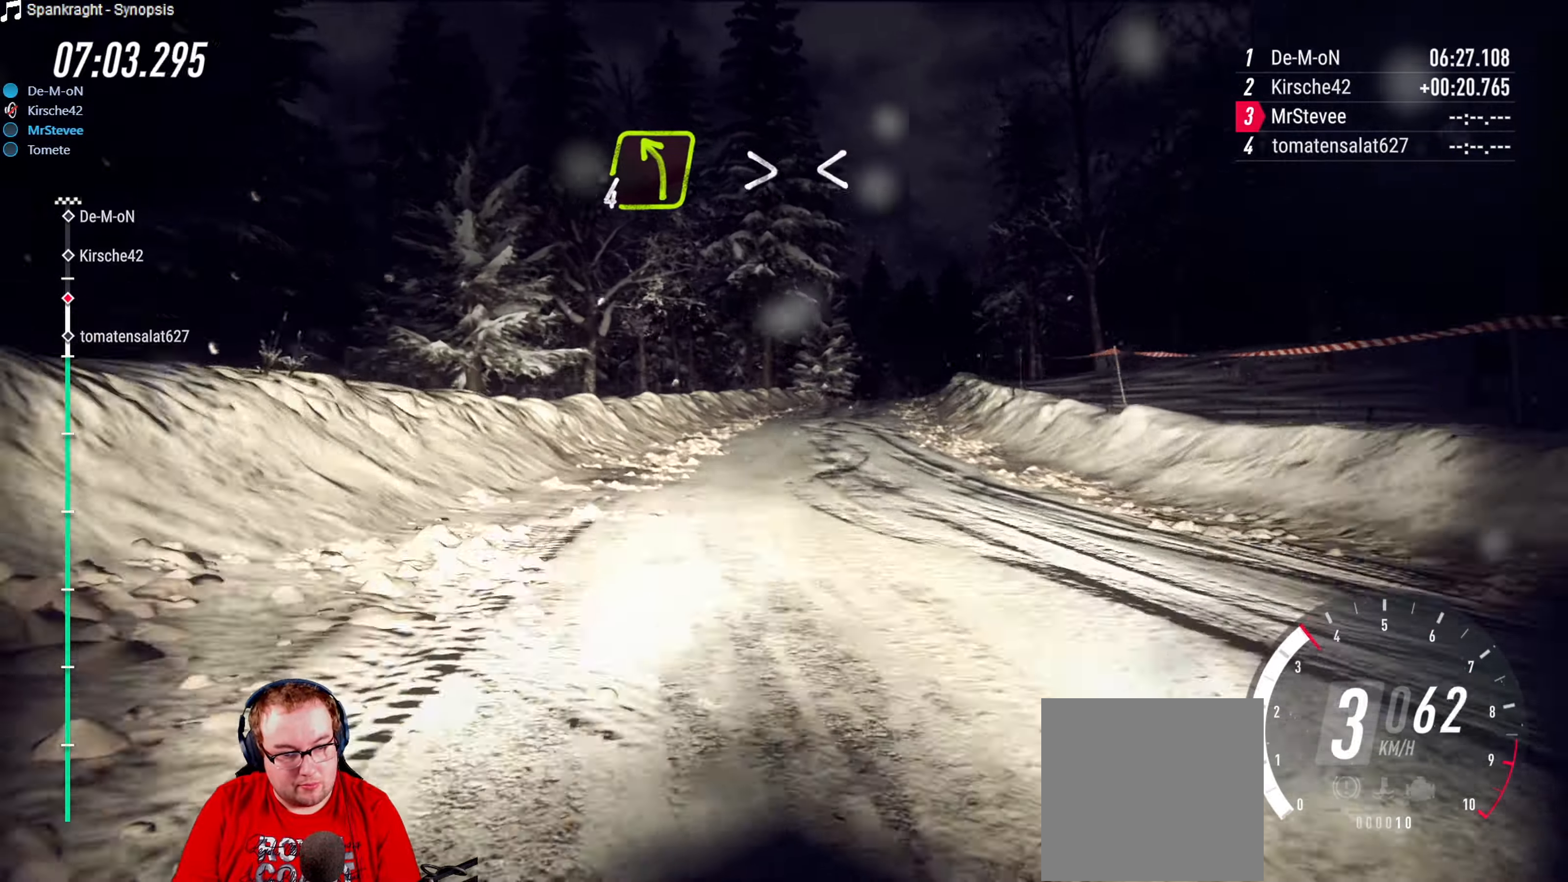
{"buttons": ["R2"], "left_stick": "down-left", "right_stick": "center", "events": [[100, "R2", "down"], [184, "left_stick", "center"], [300, "left_stick", "down-left"]]}
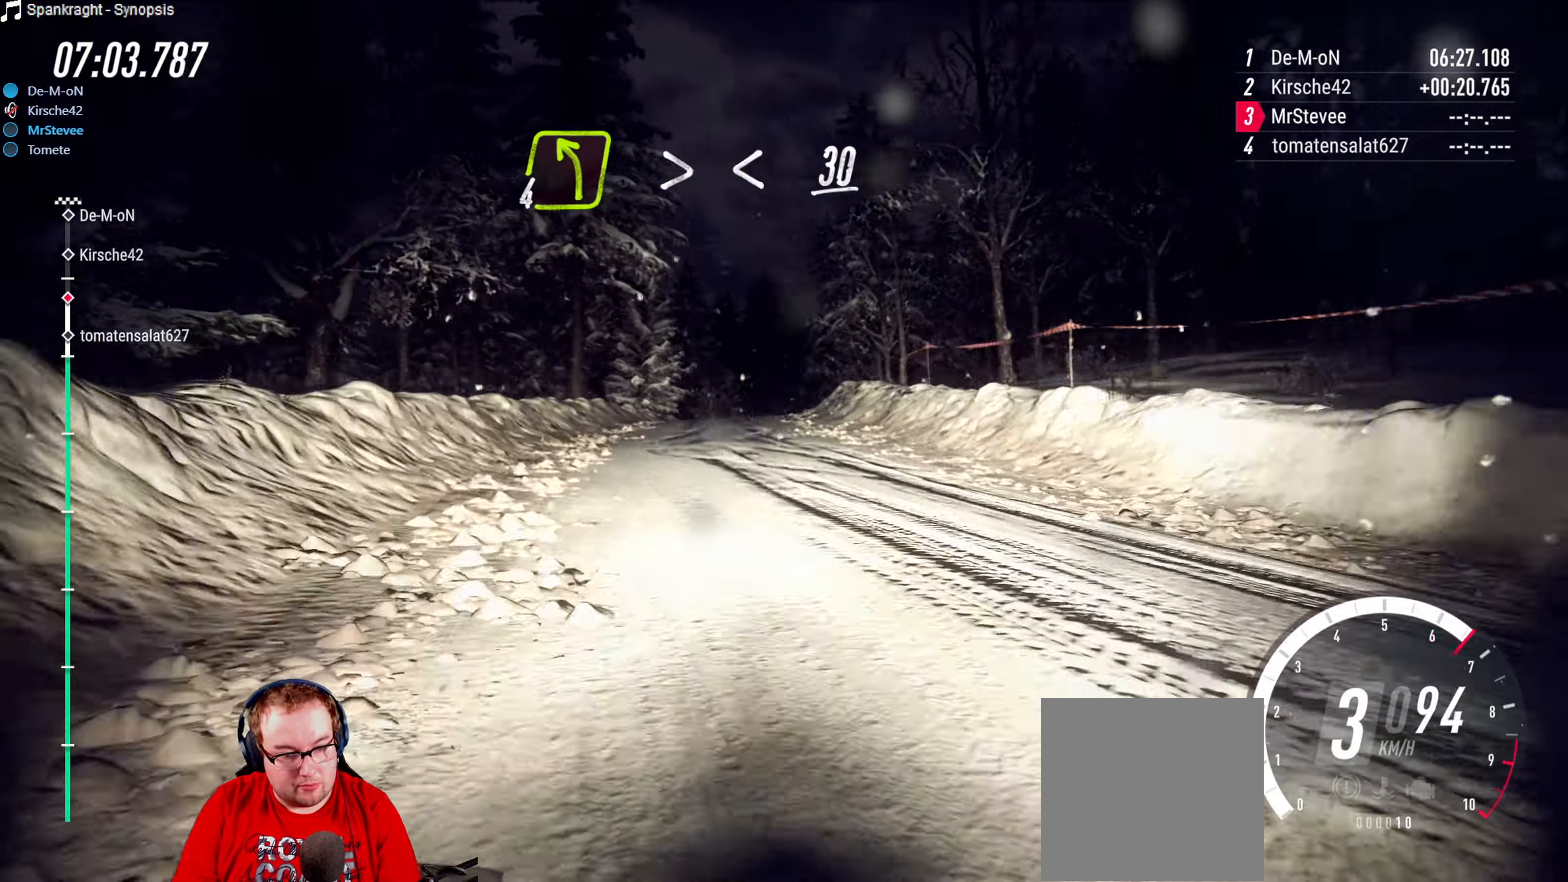
{"buttons": [], "left_stick": "right", "right_stick": "center", "events": [[34, "left_stick", "center"], [150, "left_stick", "right"], [450, "R2", "up"]]}
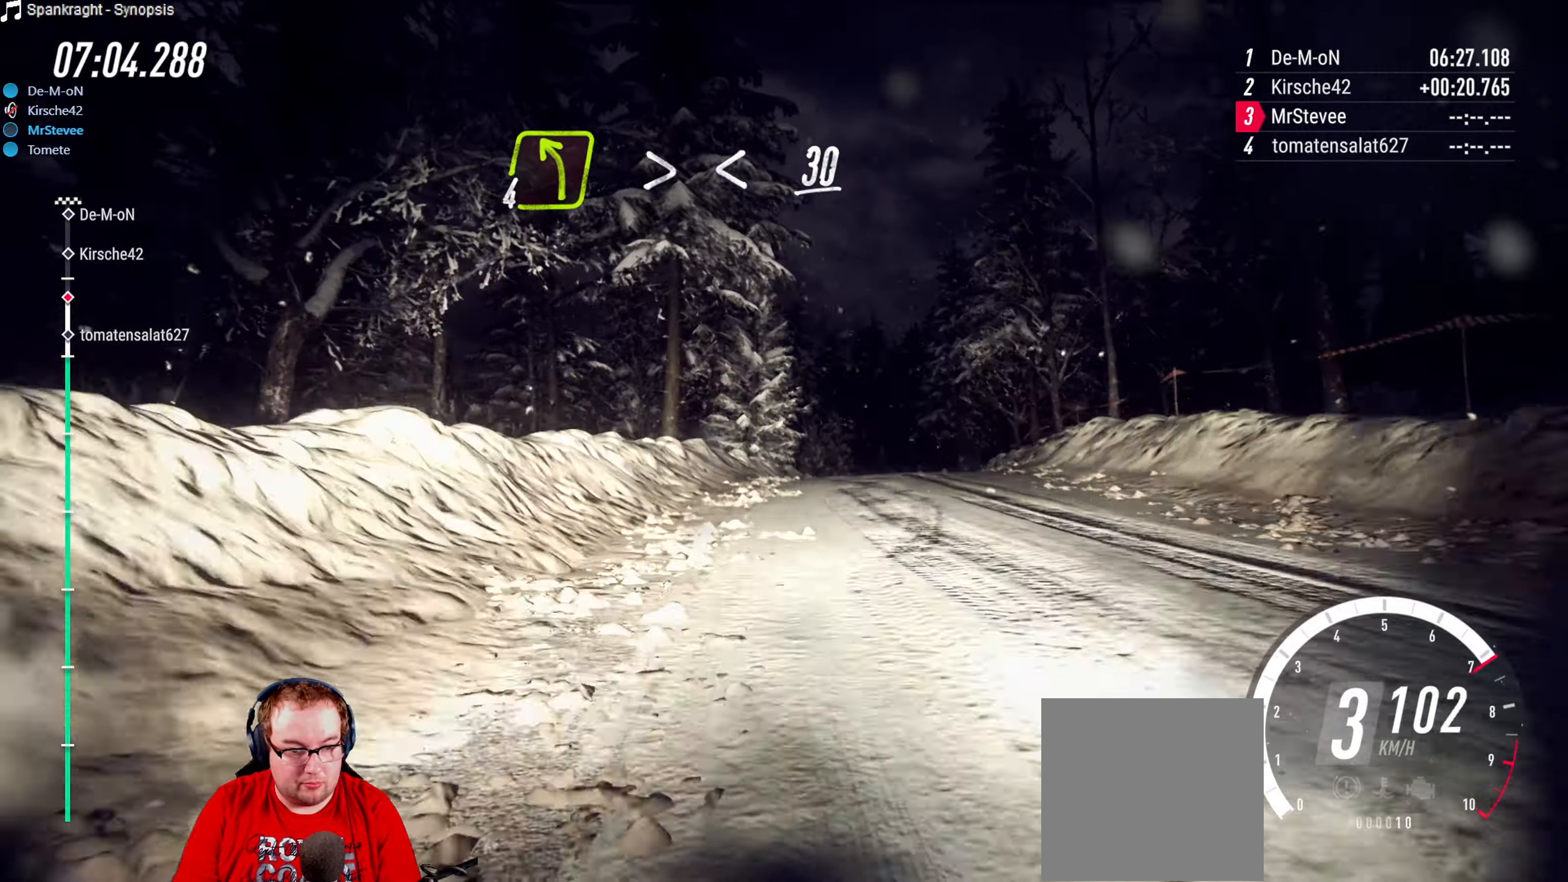
{"buttons": ["R2"], "left_stick": "center", "right_stick": "center", "events": [[184, "left_stick", "center"], [284, "R2", "down"], [334, "left_stick", "down-left"], [450, "left_stick", "center"]]}
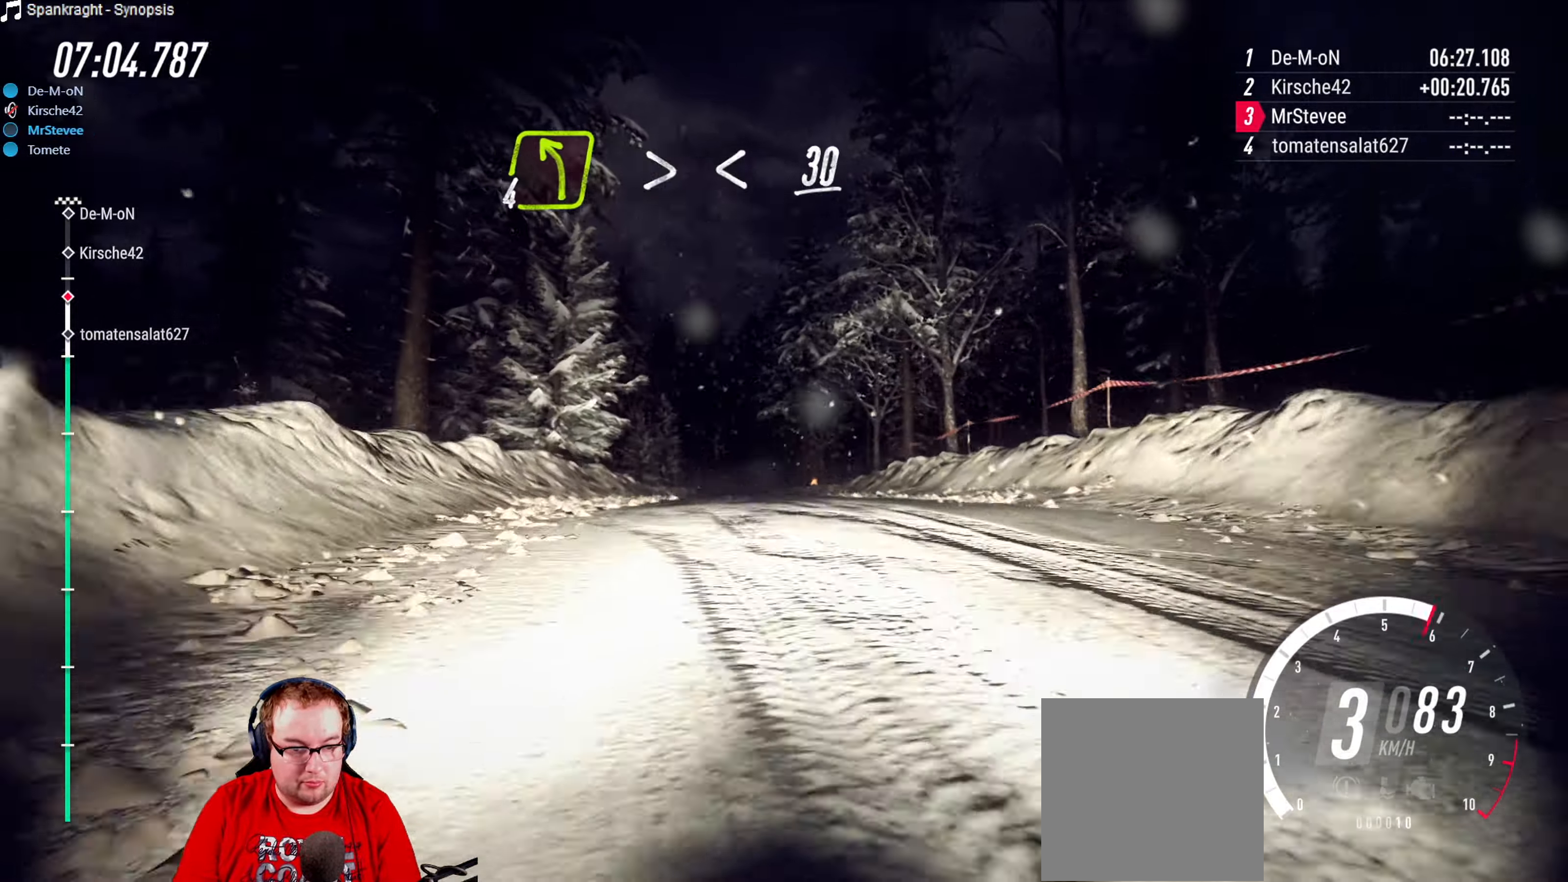
{"buttons": ["R2"], "left_stick": "right", "right_stick": "center", "events": [[150, "left_stick", "down-left"], [267, "left_stick", "center"], [483, "left_stick", "right"]]}
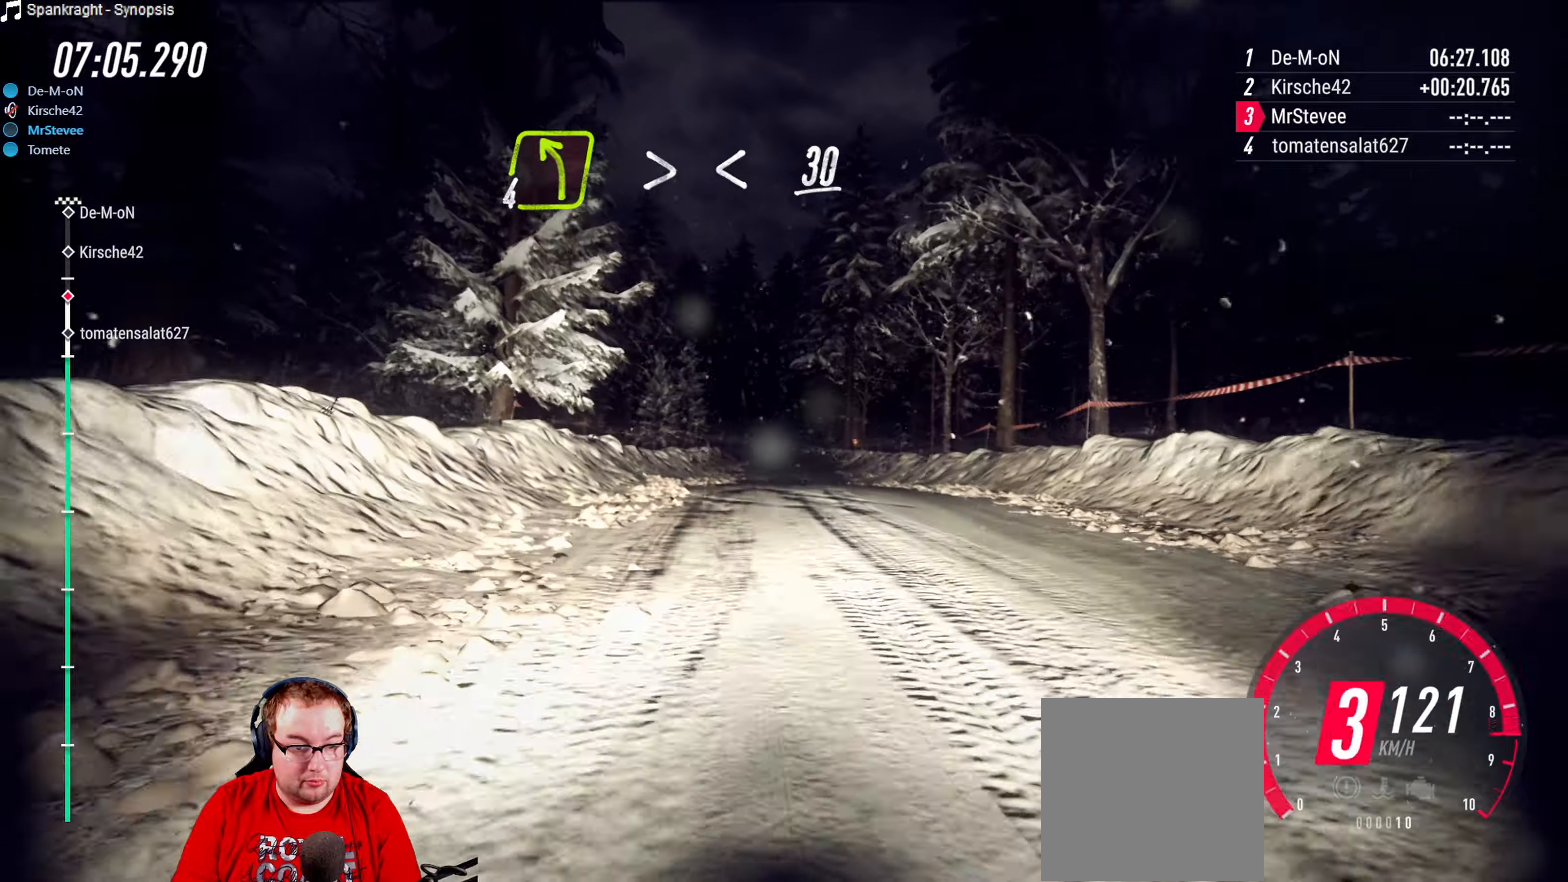
{"buttons": [], "left_stick": "down-left", "right_stick": "center", "events": [[216, "R2", "up"], [300, "left_stick", "center"], [500, "left_stick", "down-left"]]}
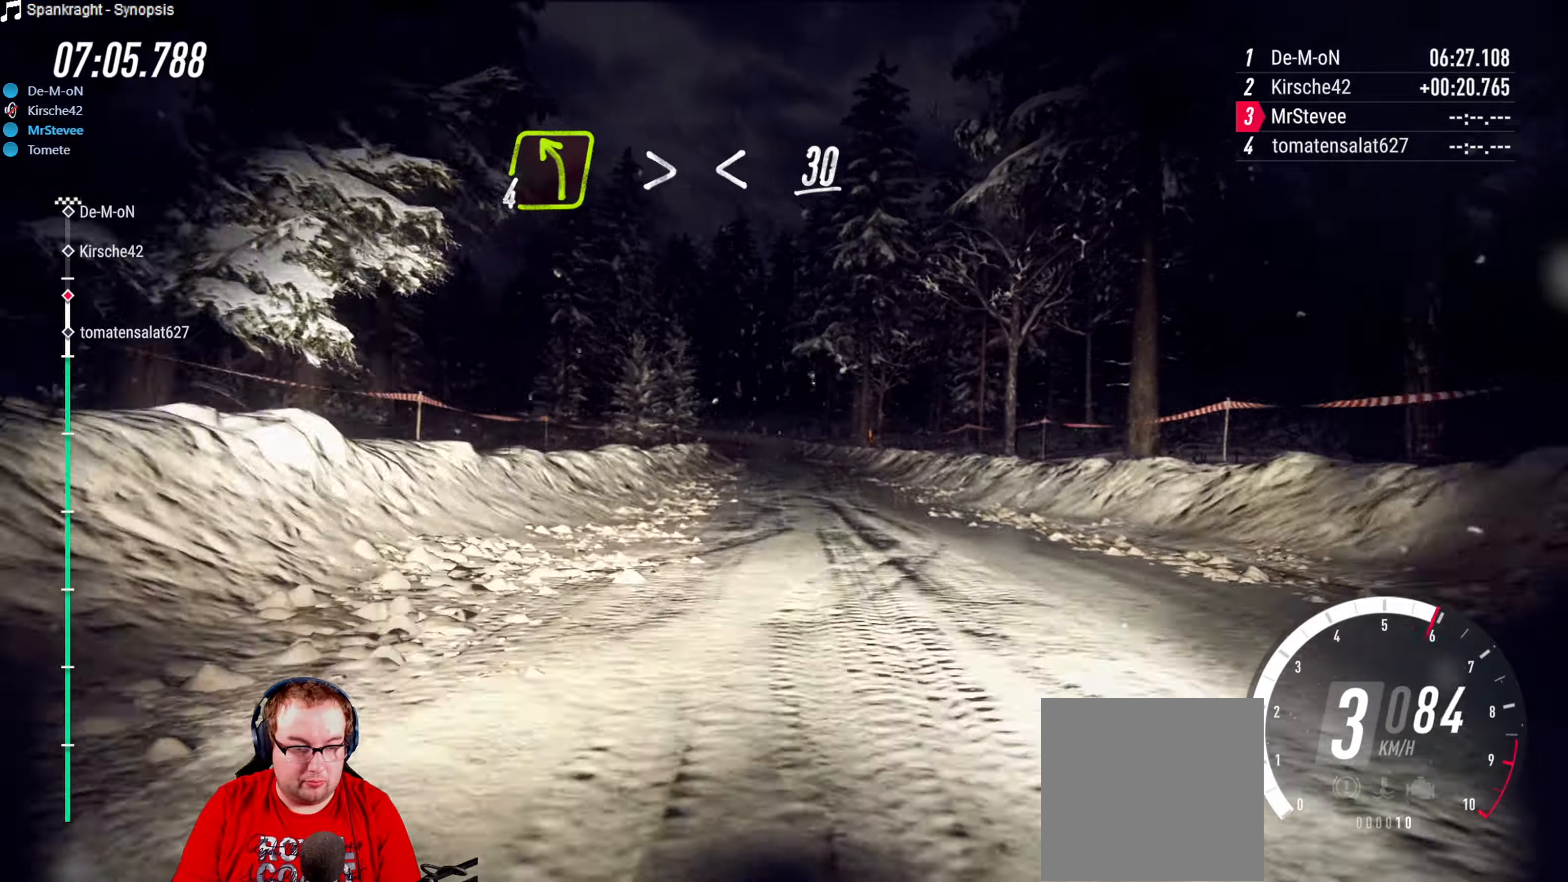
{"buttons": ["R2"], "left_stick": "down-left", "right_stick": "center", "events": [[100, "left_stick", "center"], [116, "R2", "down"], [483, "left_stick", "down-left"]]}
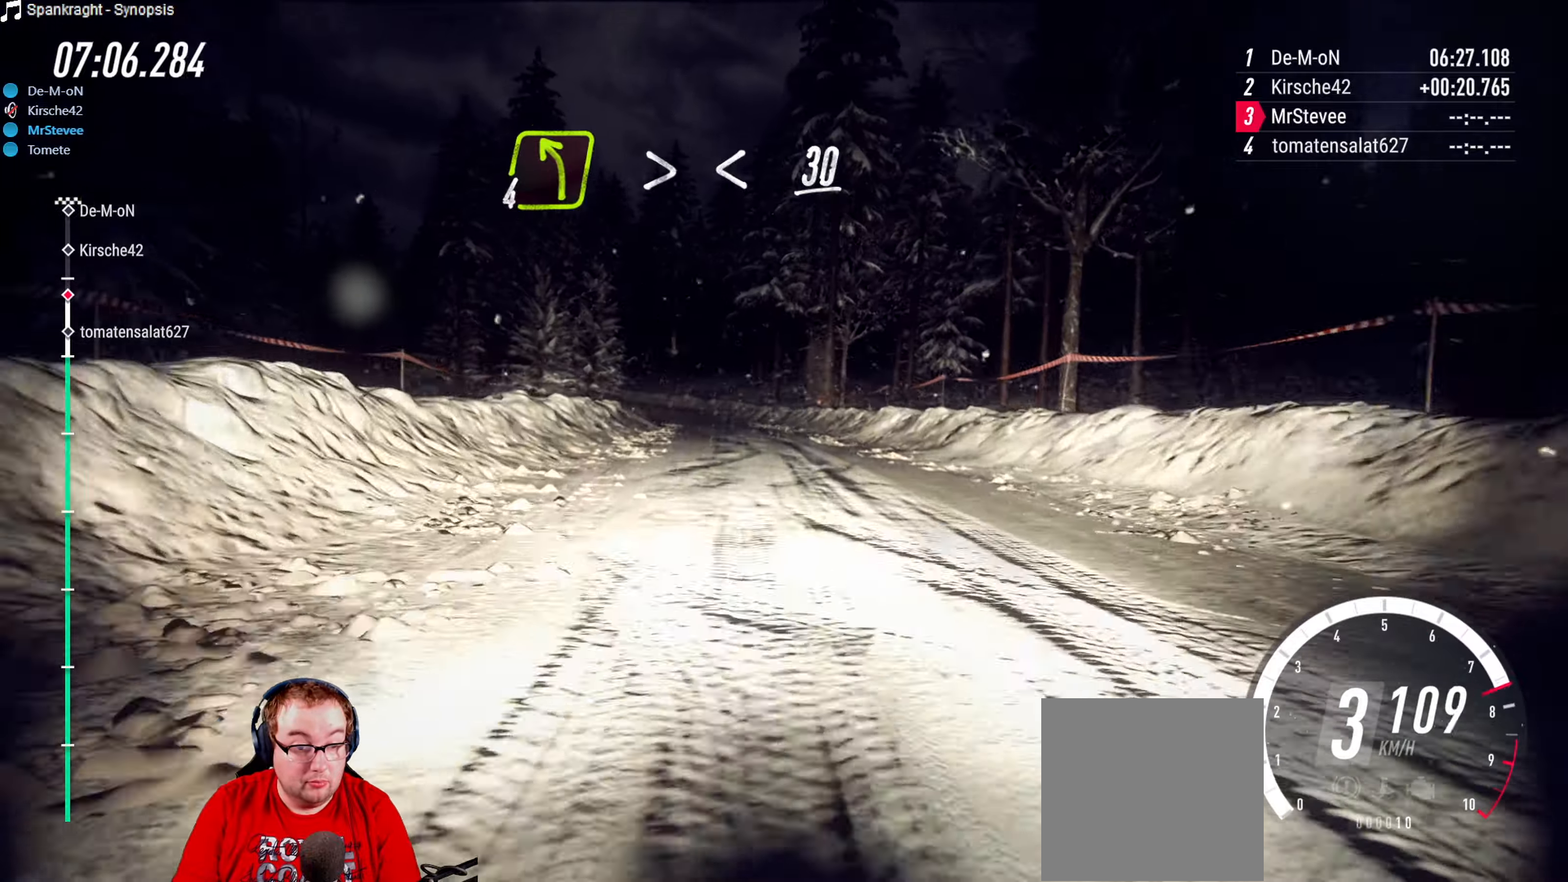
{"buttons": ["R2"], "left_stick": "center", "right_stick": "center", "events": [[133, "left_stick", "center"]]}
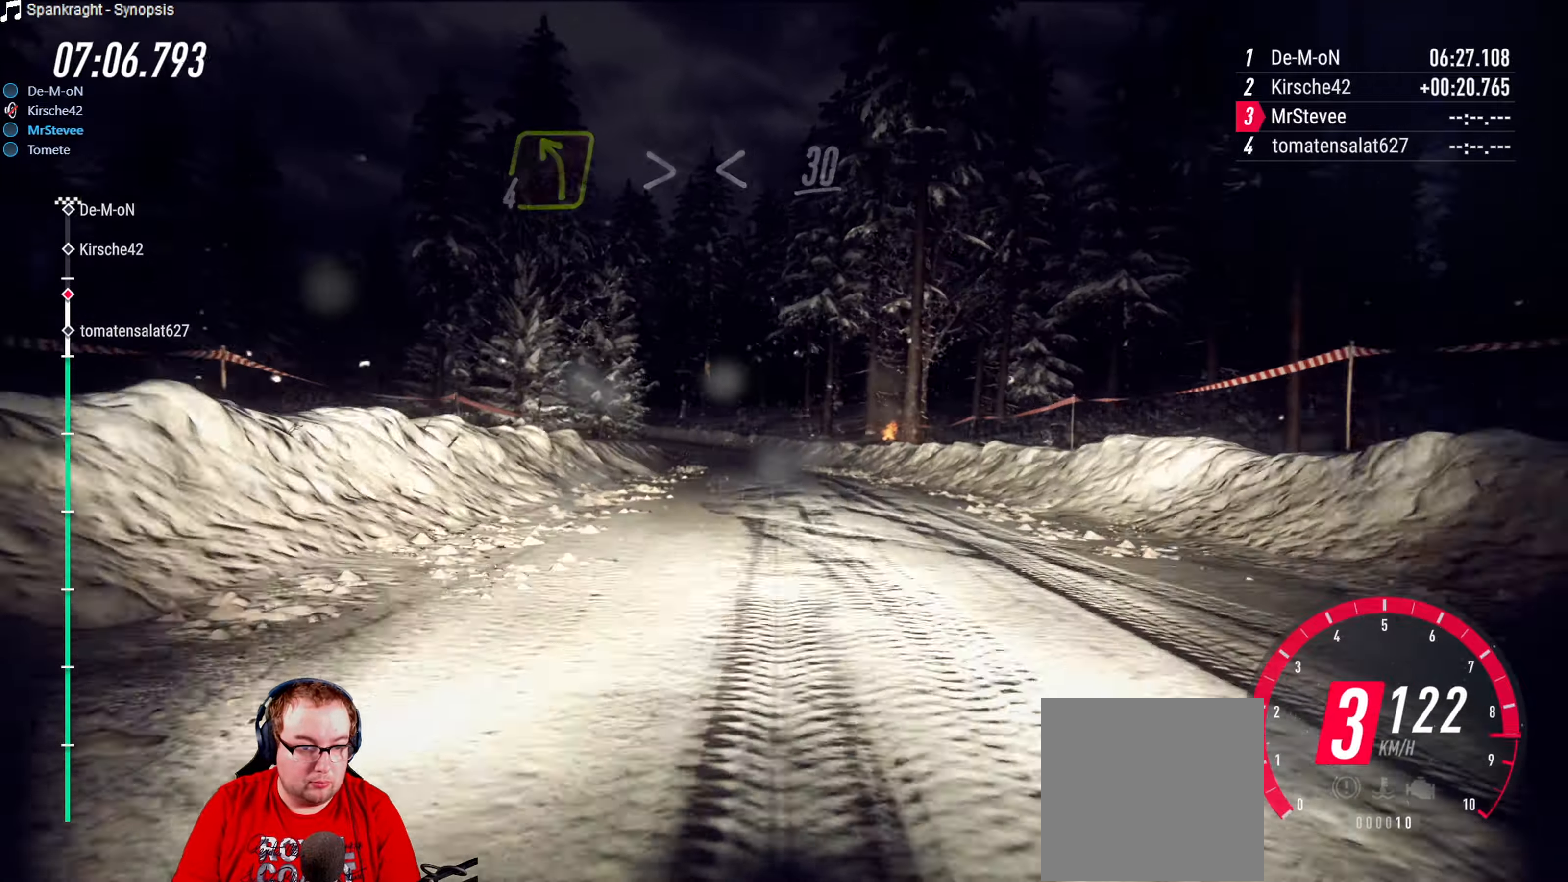
{"buttons": ["R2"], "left_stick": "center", "right_stick": "center", "events": [[150, "left_stick", "down-left"], [333, "left_stick", "center"]]}
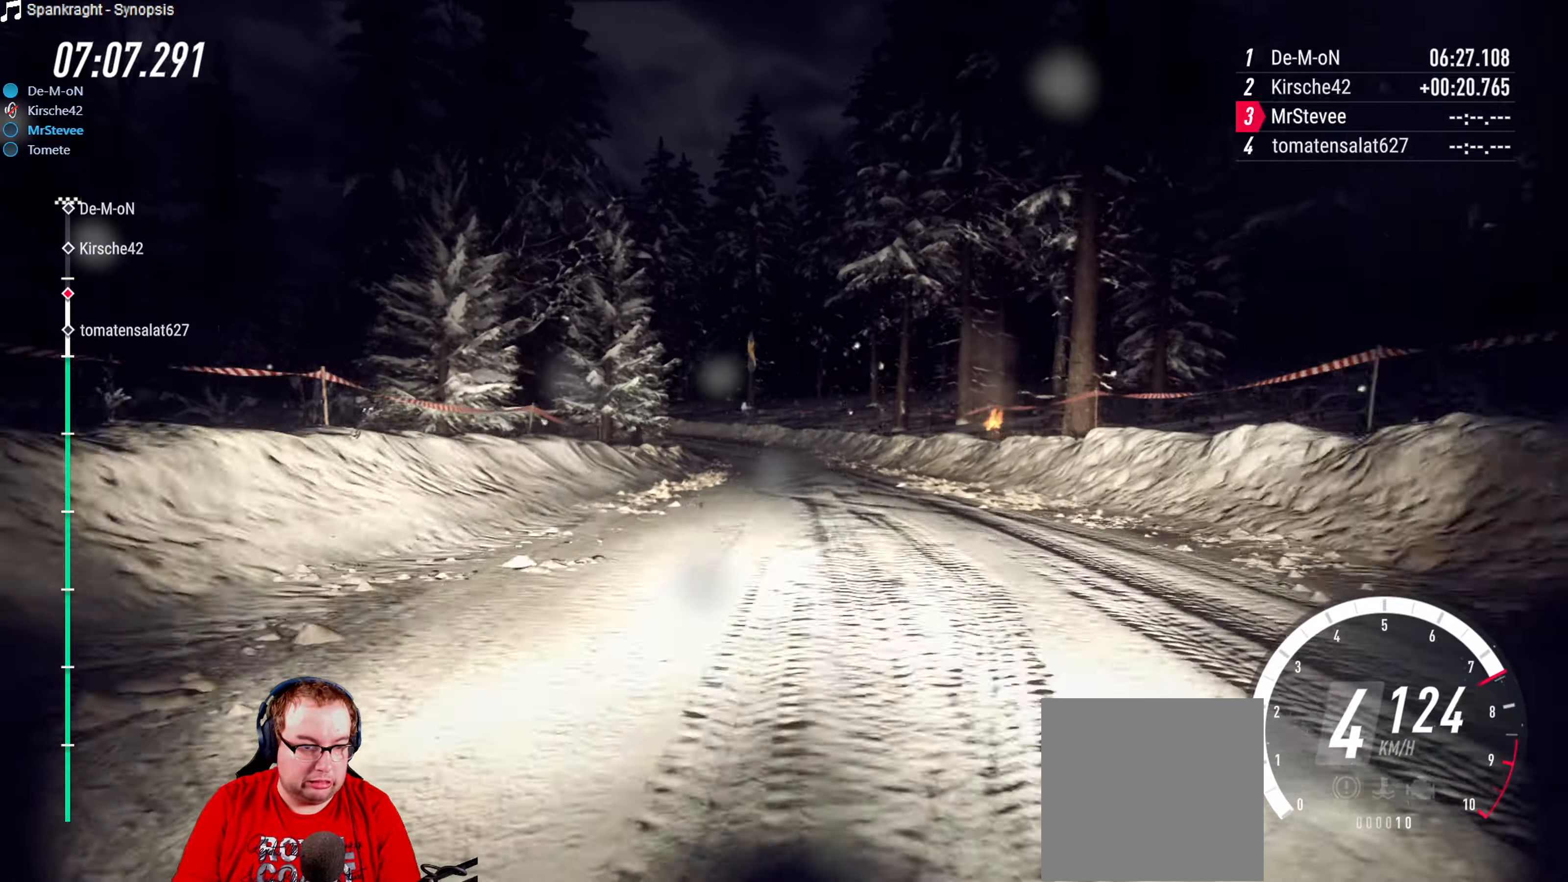
{"buttons": ["R2"], "left_stick": "center", "right_stick": "center", "events": [[266, "left_stick", "down-left"], [483, "left_stick", "center"]]}
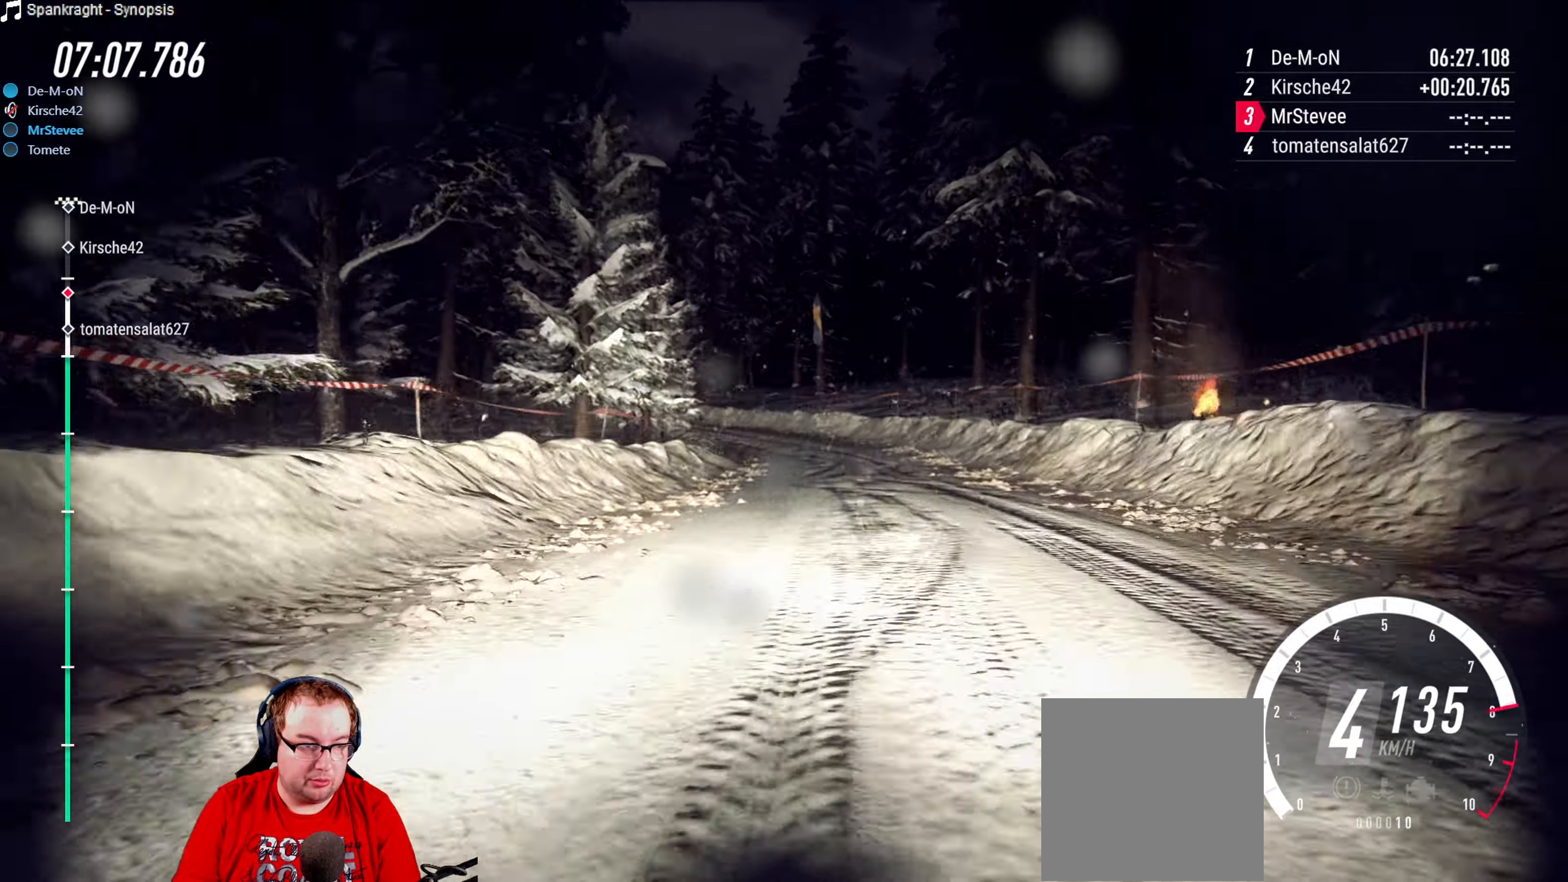
{"buttons": ["R2"], "left_stick": "center", "right_stick": "center", "events": []}
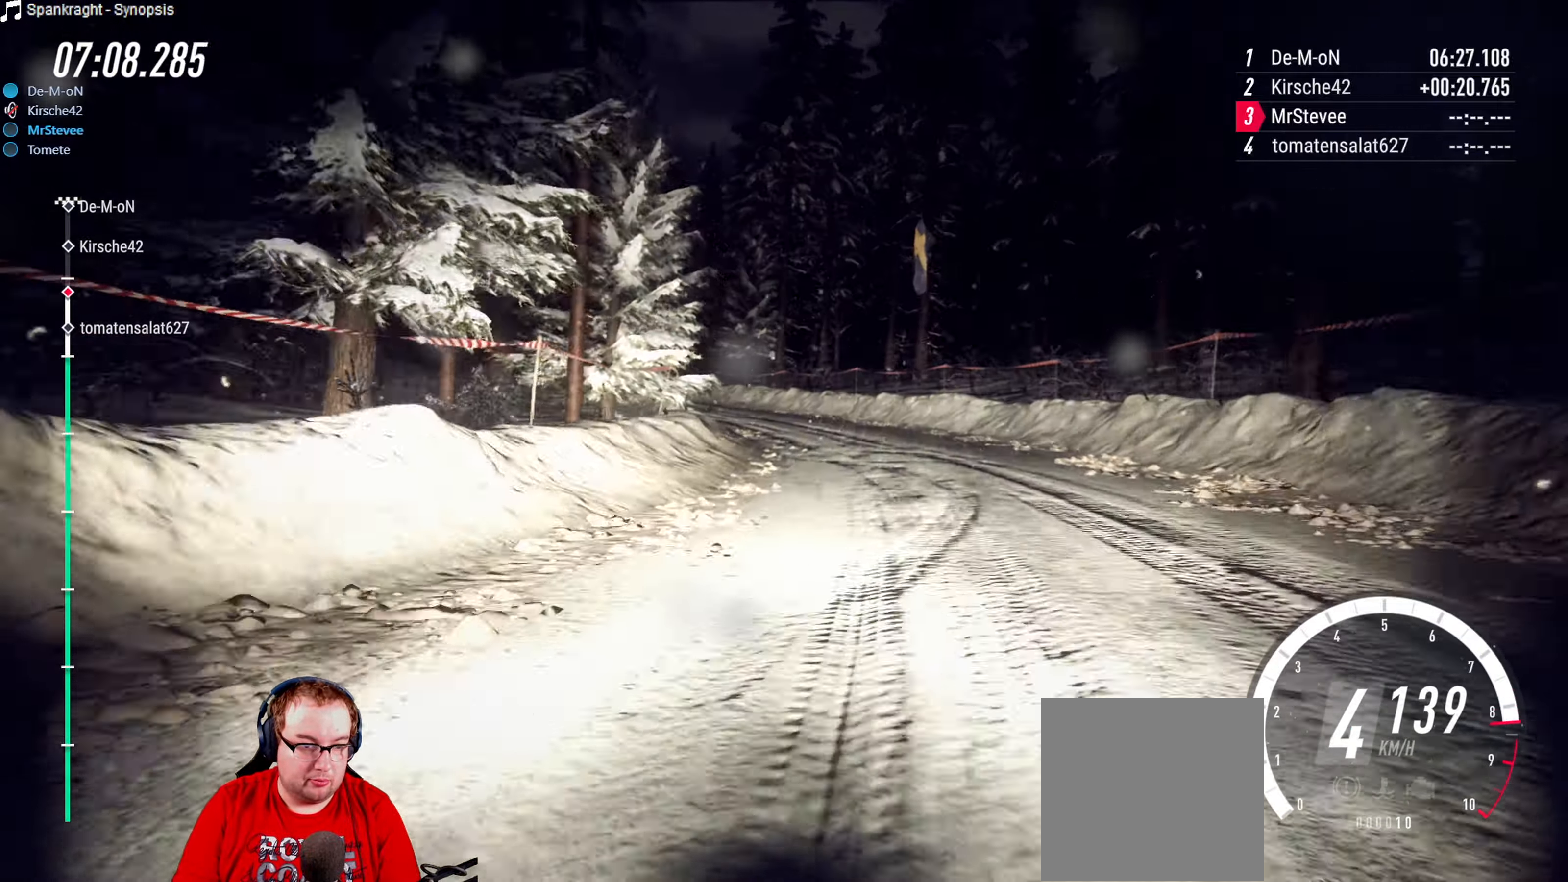
{"buttons": ["L2"], "left_stick": "down-left", "right_stick": "center", "events": [[33, "left_stick", "down-left"], [183, "R2", "up"], [250, "L2", "down"]]}
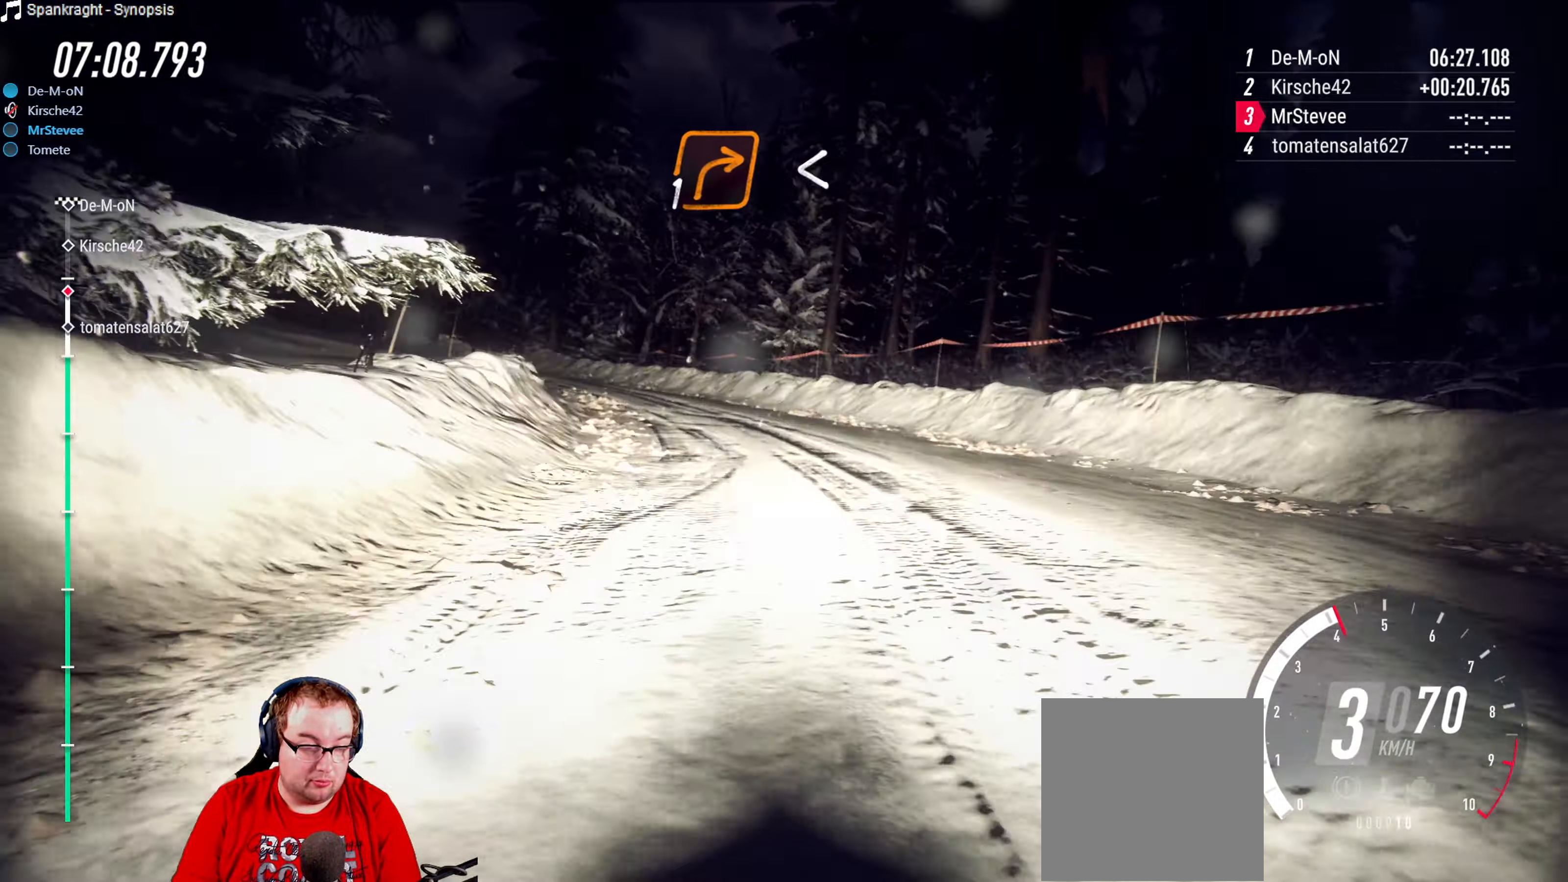
{"buttons": [], "left_stick": "down-left", "right_stick": "center", "events": [[183, "L2", "up"]]}
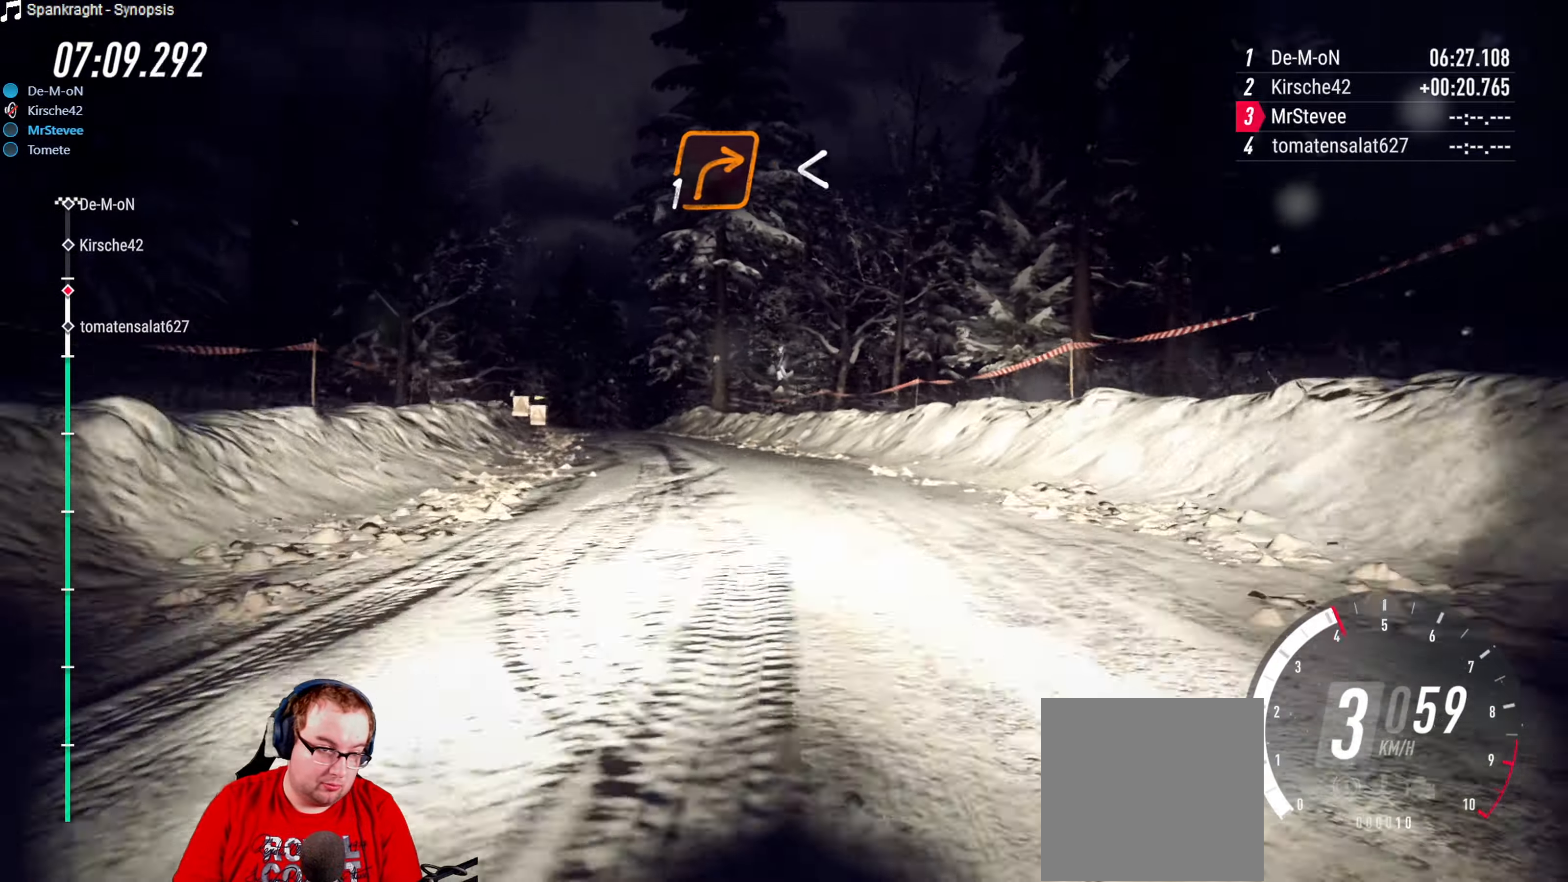
{"buttons": [], "left_stick": "down-left", "right_stick": "center", "events": []}
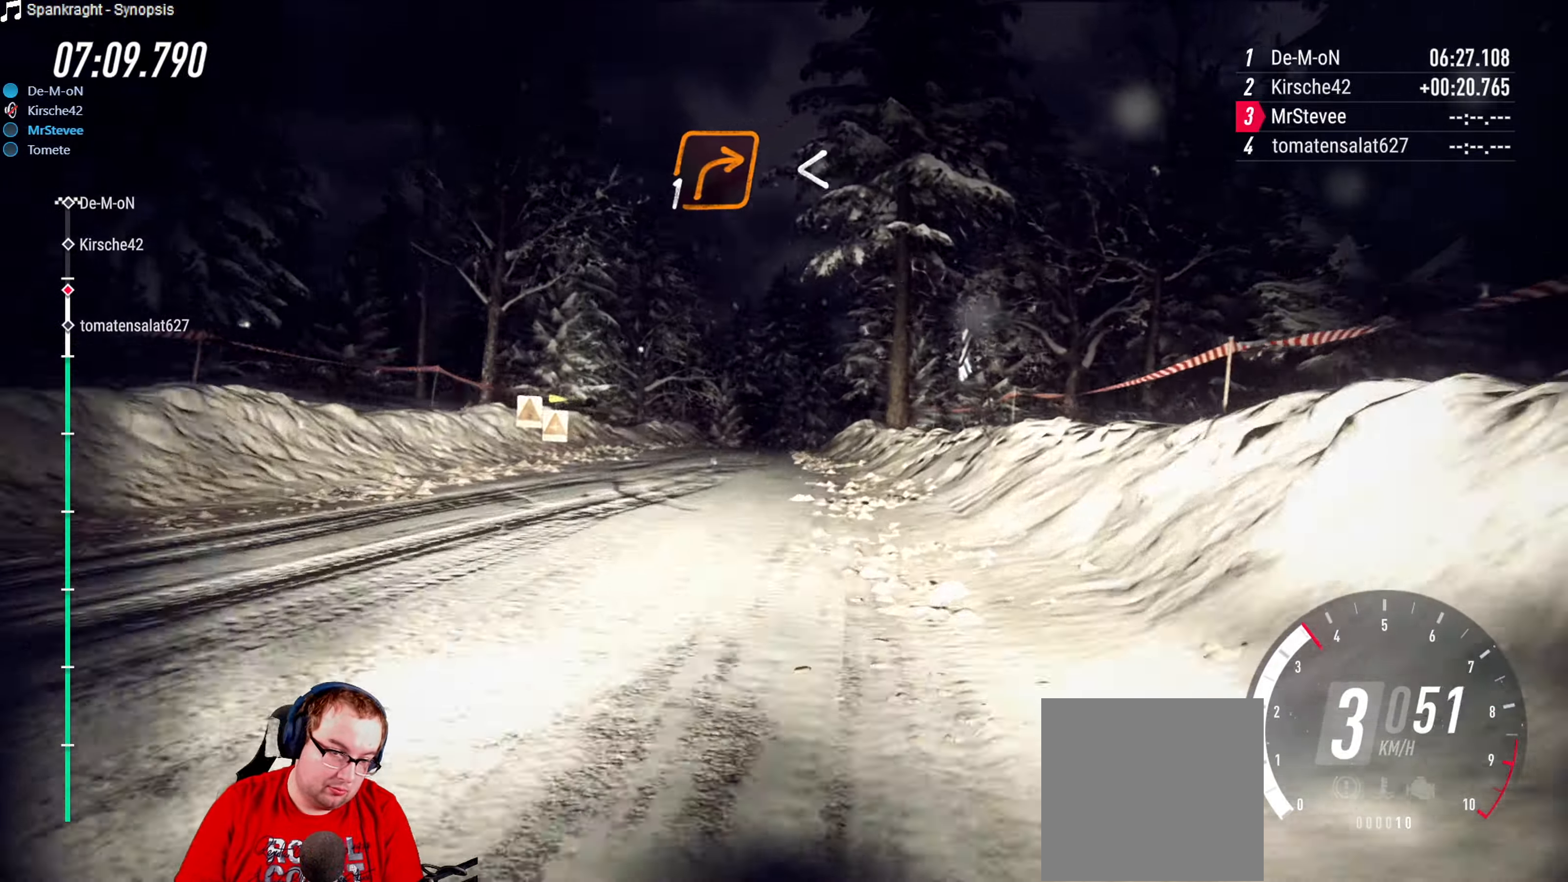
{"buttons": [], "left_stick": "down-left", "right_stick": "center", "events": [[83, "left_stick", "center"], [100, "R2", "down"], [200, "left_stick", "down-left"], [300, "R2", "up"]]}
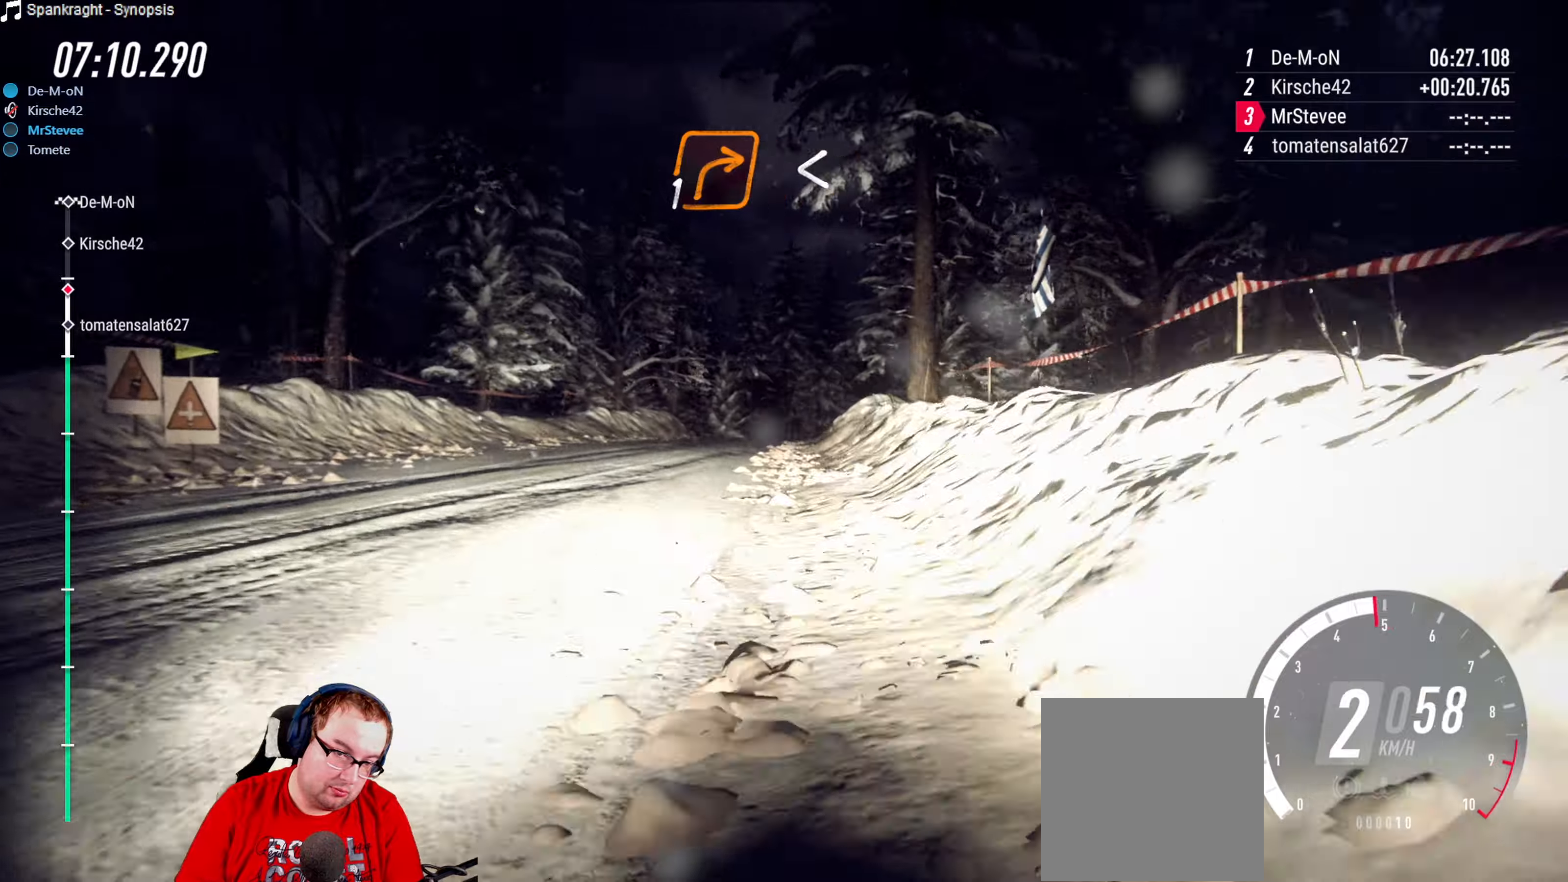
{"buttons": [], "left_stick": "right", "right_stick": "center", "events": [[67, "left_stick", "center"], [183, "left_stick", "right"]]}
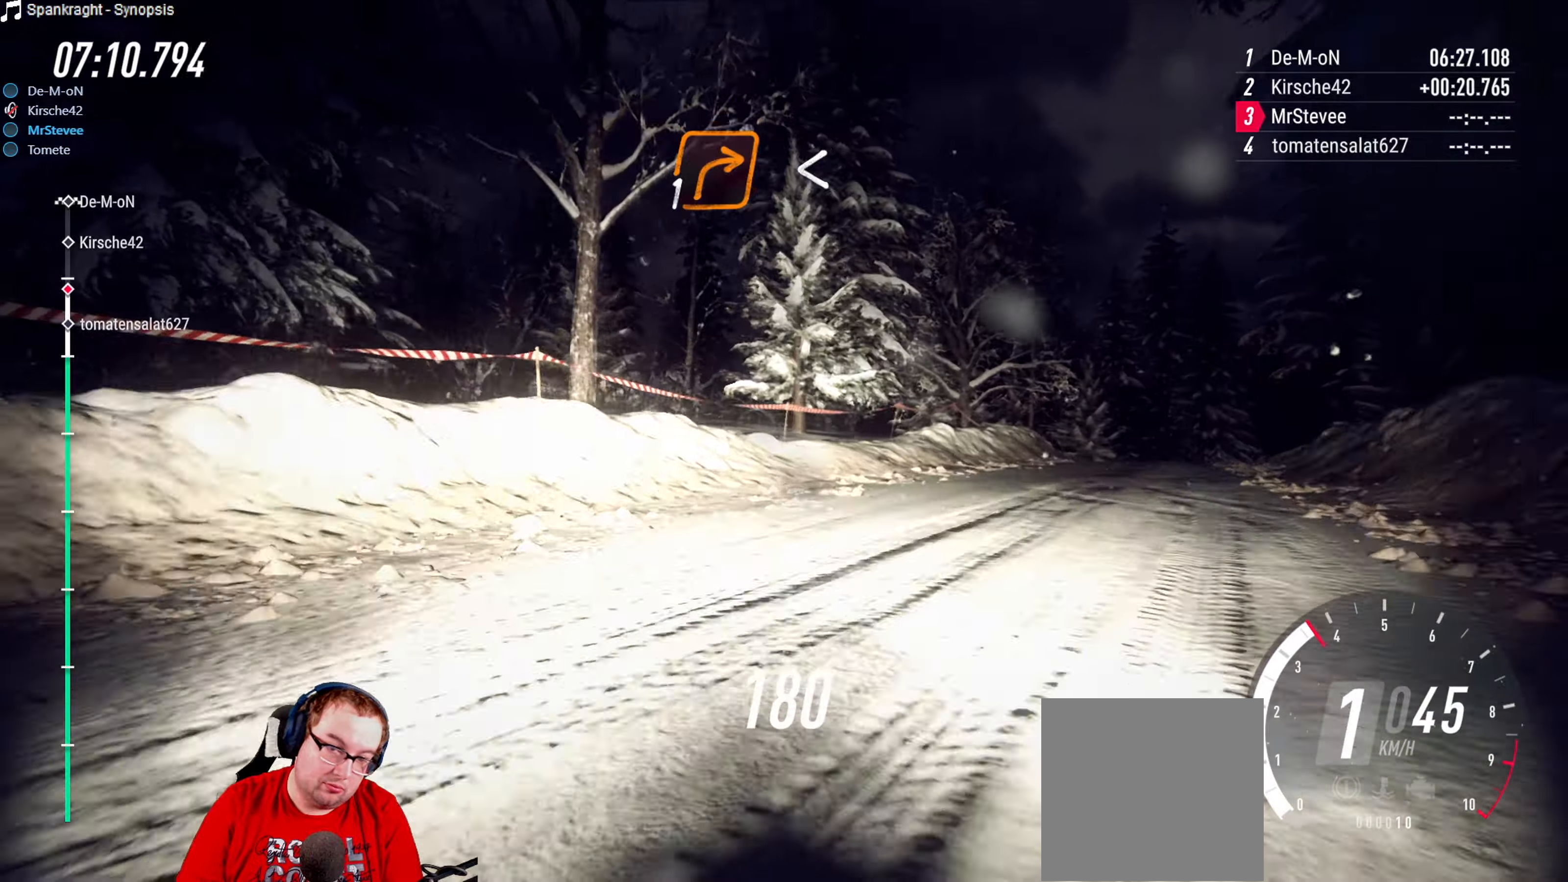
{"buttons": ["R2"], "left_stick": "center", "right_stick": "center", "events": [[283, "R2", "down"], [400, "left_stick", "center"]]}
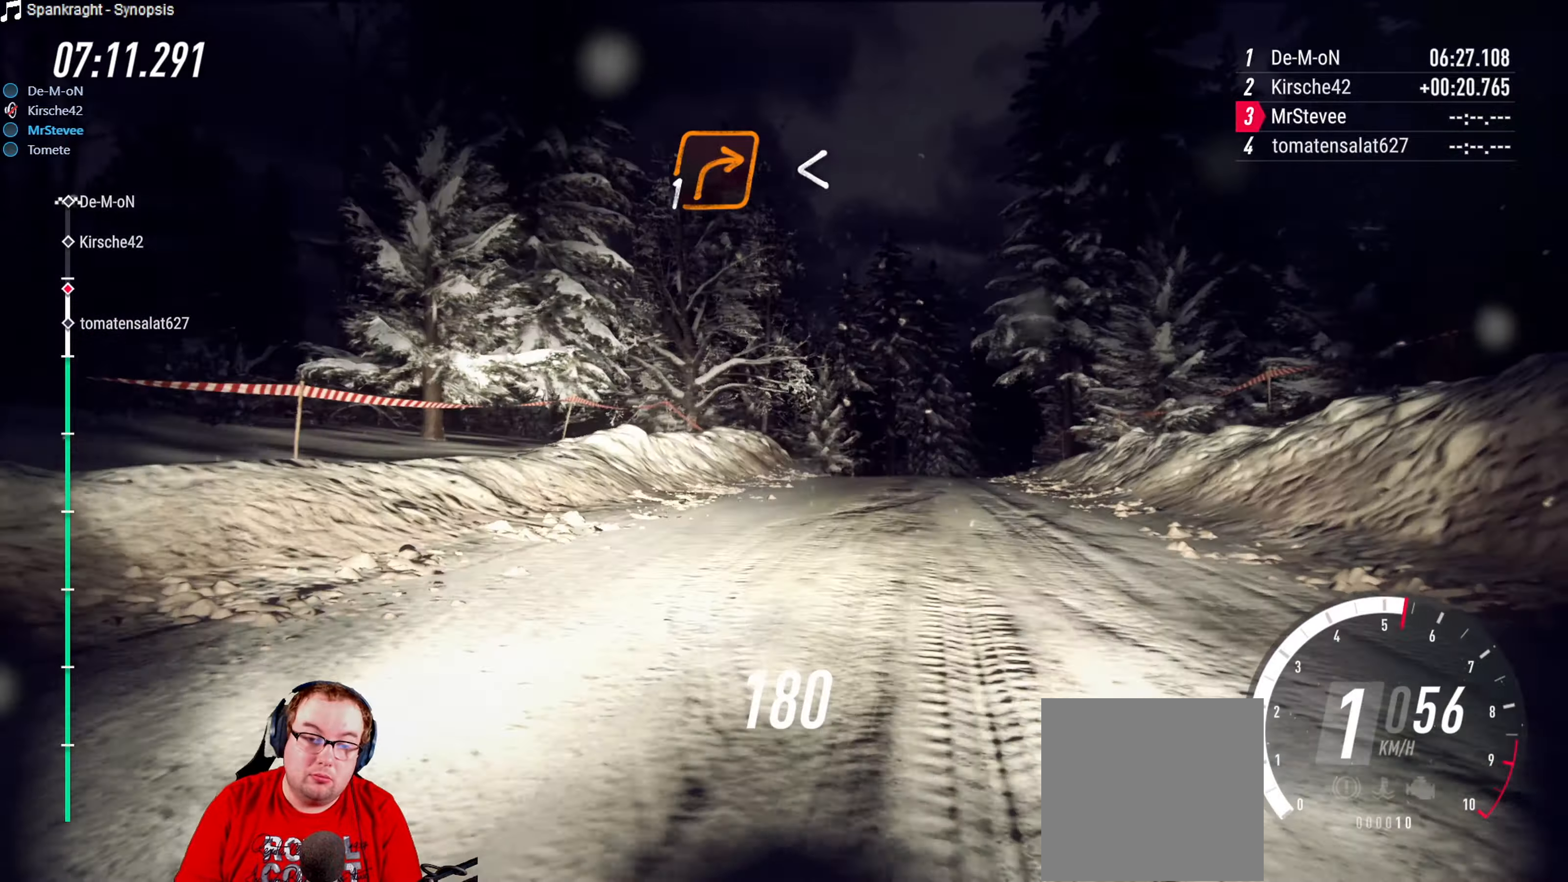
{"buttons": ["R2"], "left_stick": "down-left", "right_stick": "center", "events": [[17, "left_stick", "down-left"]]}
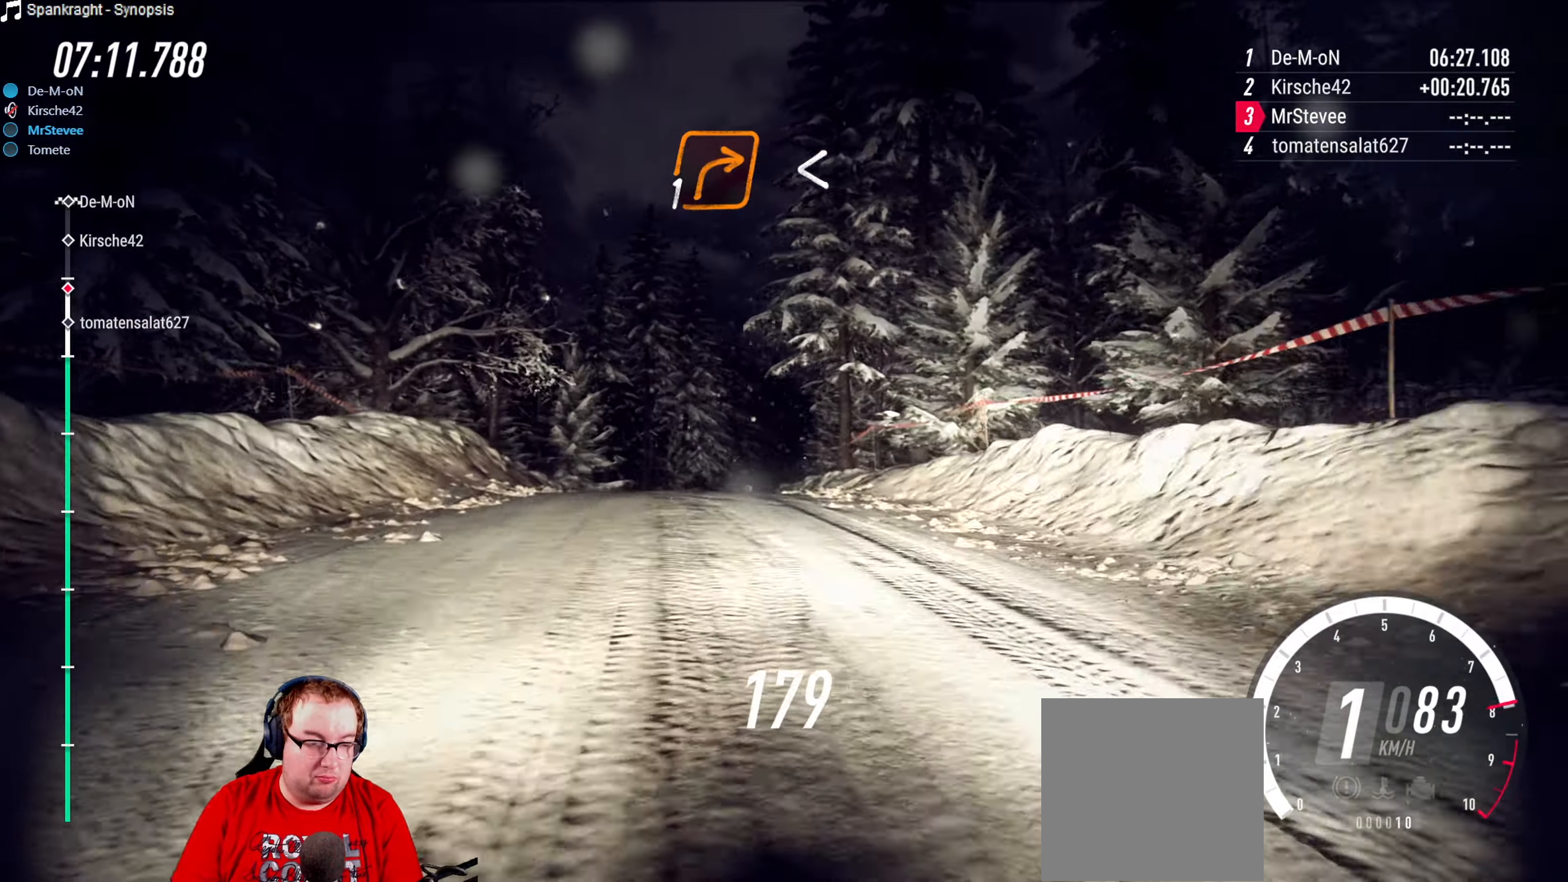
{"buttons": ["R2"], "left_stick": "right", "right_stick": "center", "events": [[33, "left_stick", "center"], [150, "left_stick", "right"]]}
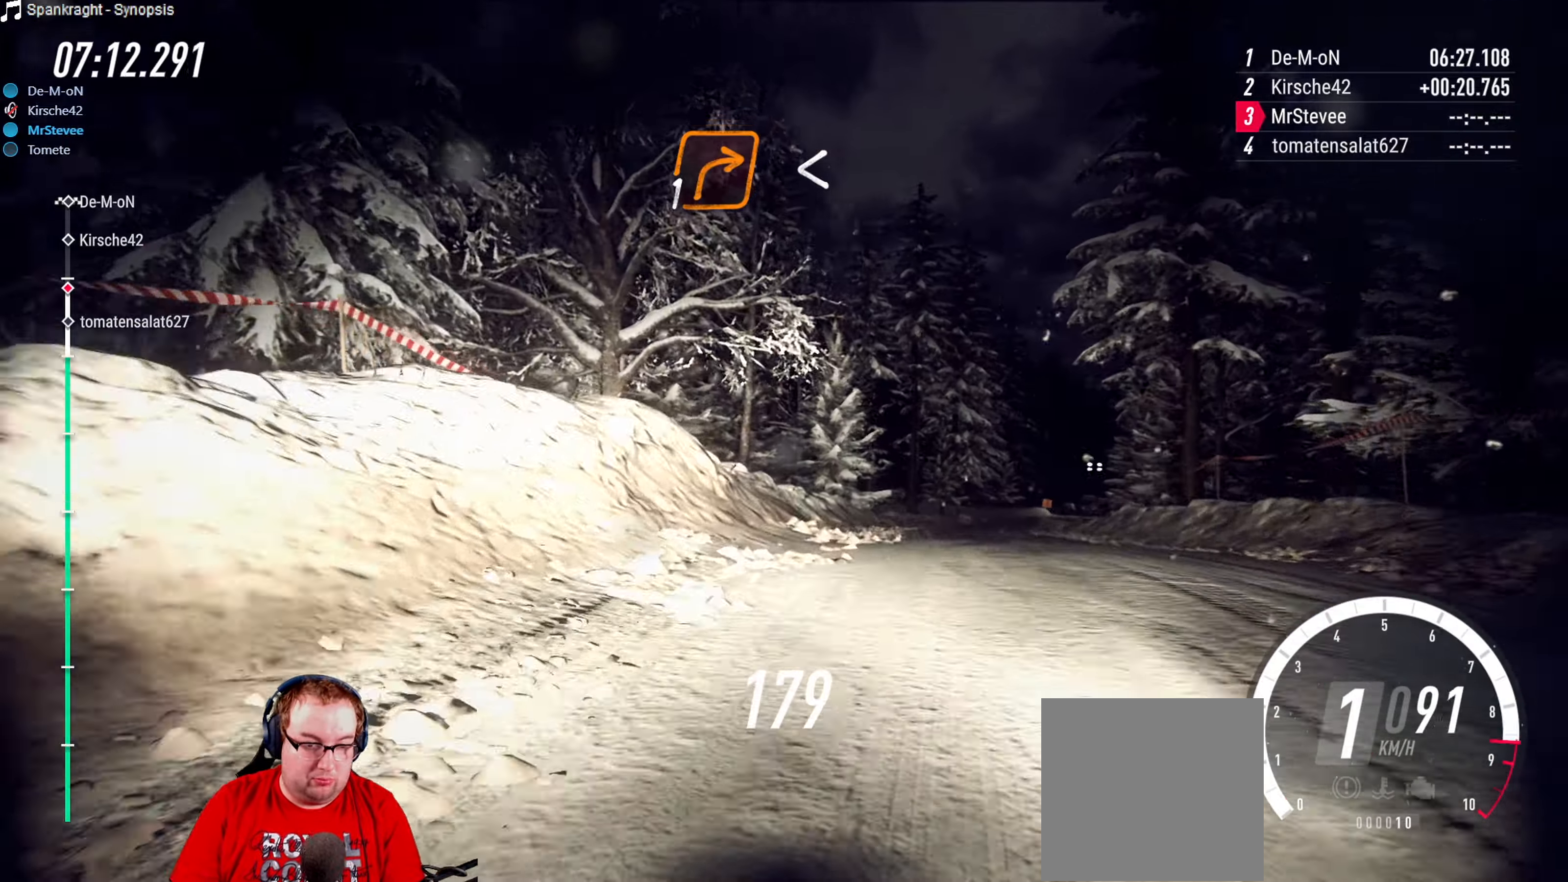
{"buttons": ["R2"], "left_stick": "down-left", "right_stick": "center", "events": [[100, "R2", "up"], [183, "left_stick", "center"], [200, "R2", "down"], [417, "left_stick", "down-left"]]}
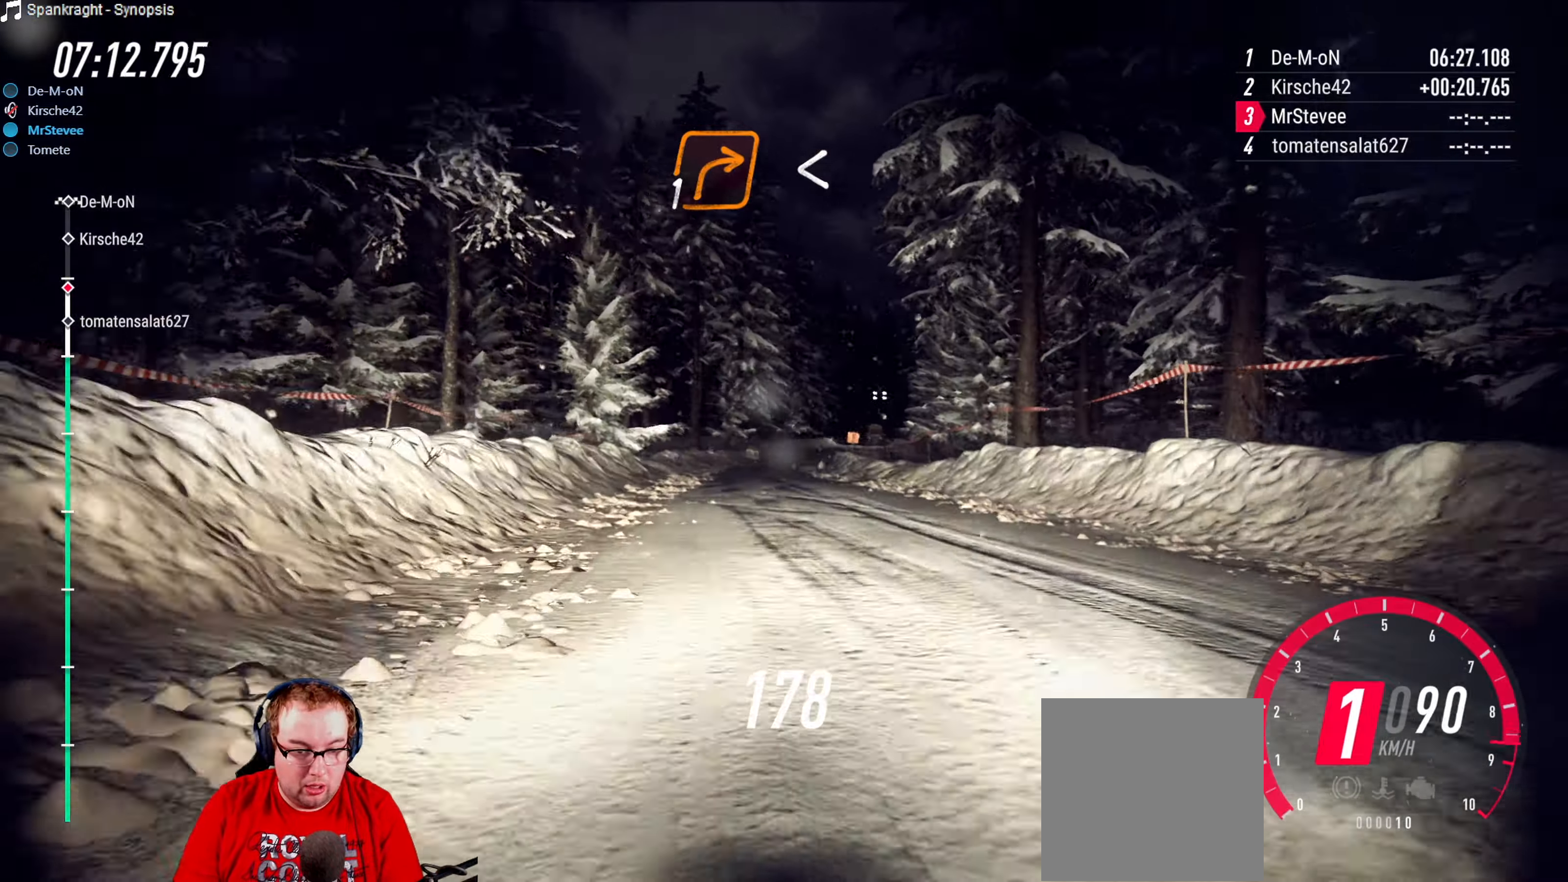
{"buttons": ["R2"], "left_stick": "right", "right_stick": "center", "events": [[283, "left_stick", "center"], [417, "left_stick", "right"]]}